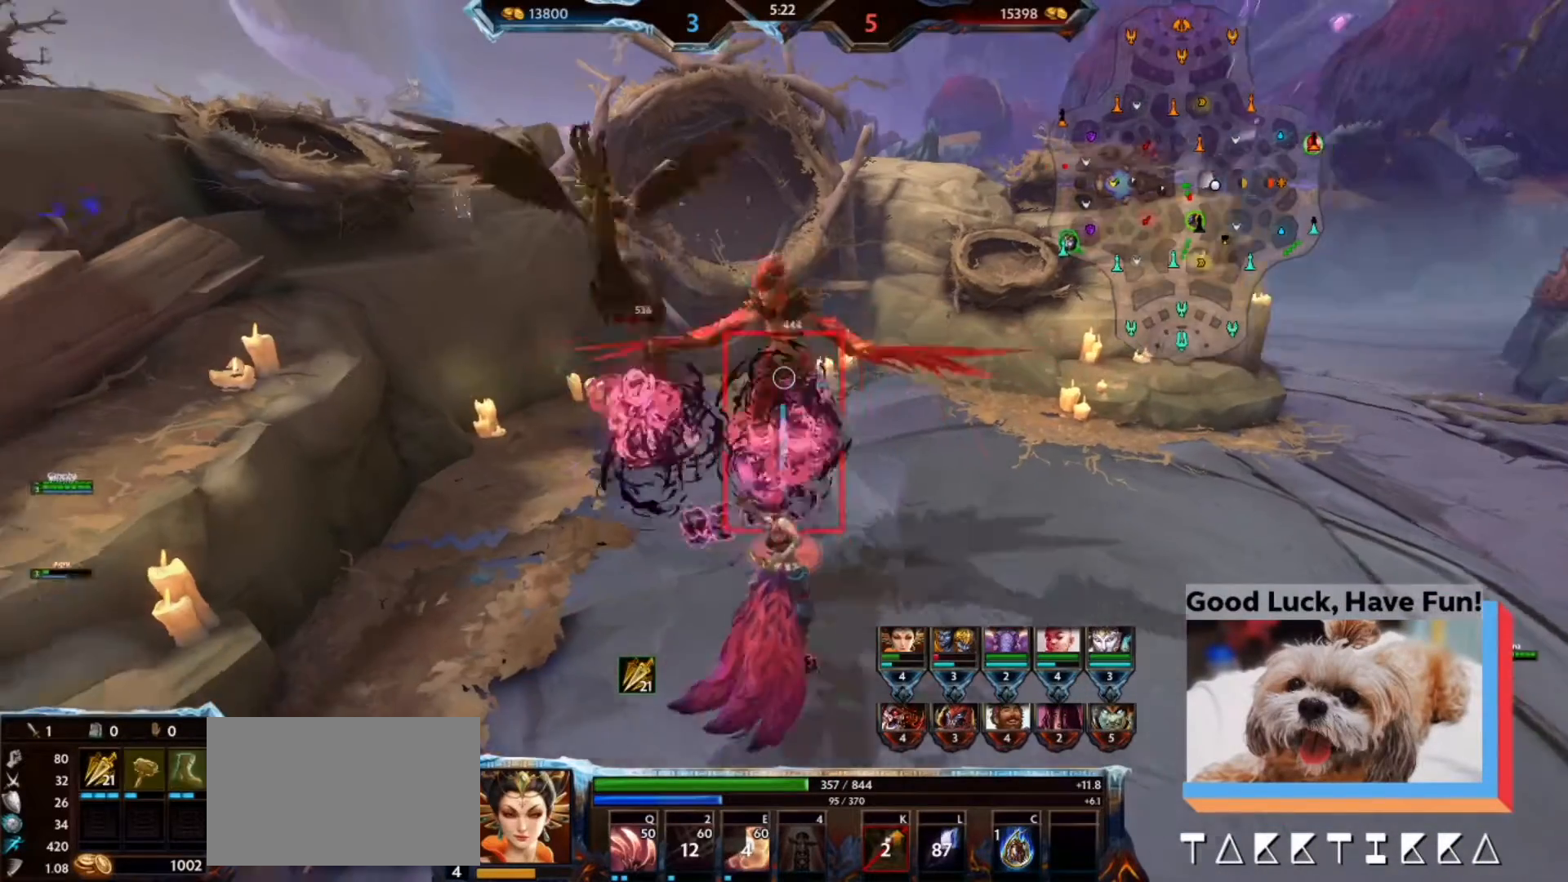
Gameplay with keyboard and mouse; each line is a JSON object with the keys and mouse buttons held at the frame after it. "events" lists presses ("down") and releases ("up") of "1", "2", "3", "4", "5", "a", "alt", "b", "c", "ctrl", "d", "e", "f", "g", "q", "r", "s", "shift", "space", "t", "tab", "tilde", "v", "w", "x", "z", "mouse_left", "mouse_wheel", "mouse_right", "mouse_mb4" and "mouse_mb5" between this image and that frame as [ms after this image, input, new state], when the widget could be followed in between. "mouse_left", "mouse_wheel", "mouse_right", "mouse_mb4", "mouse_mb5" = the "left", "wheel", "right", "mb4", "mb5" buttons of the "mouse" list. No other keys are recorded. "wheel" means that the mouse wheel is clicked or scrolled. Mouse movement is not recorded.
{"keys": [], "mouse": ["left"], "events": [[33, "d", "up"], [33, "s", "up"]]}
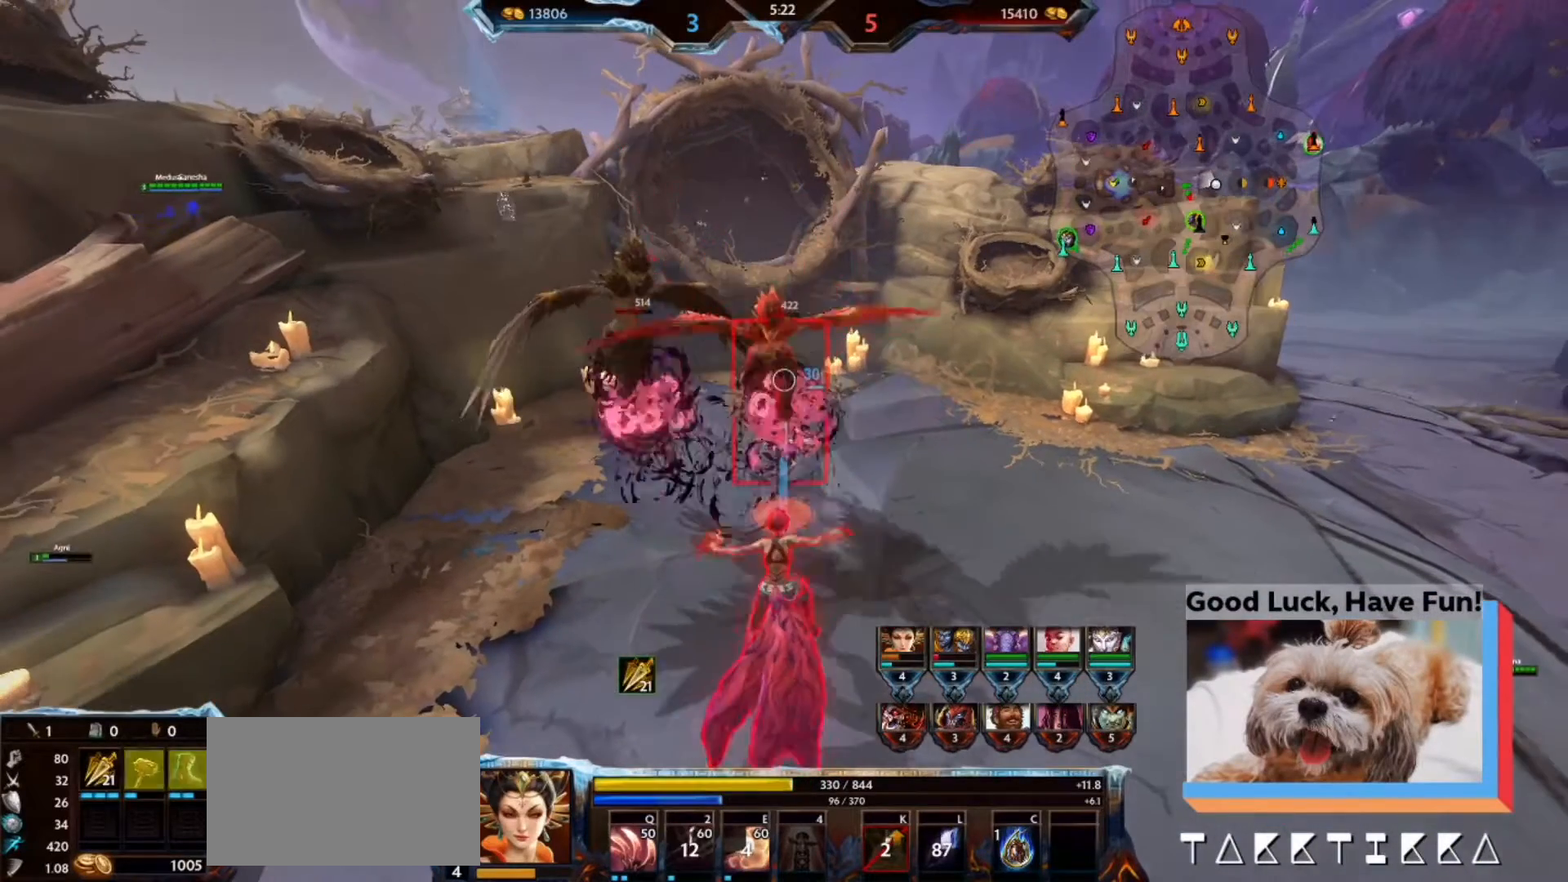
{"keys": [], "mouse": ["left"], "events": []}
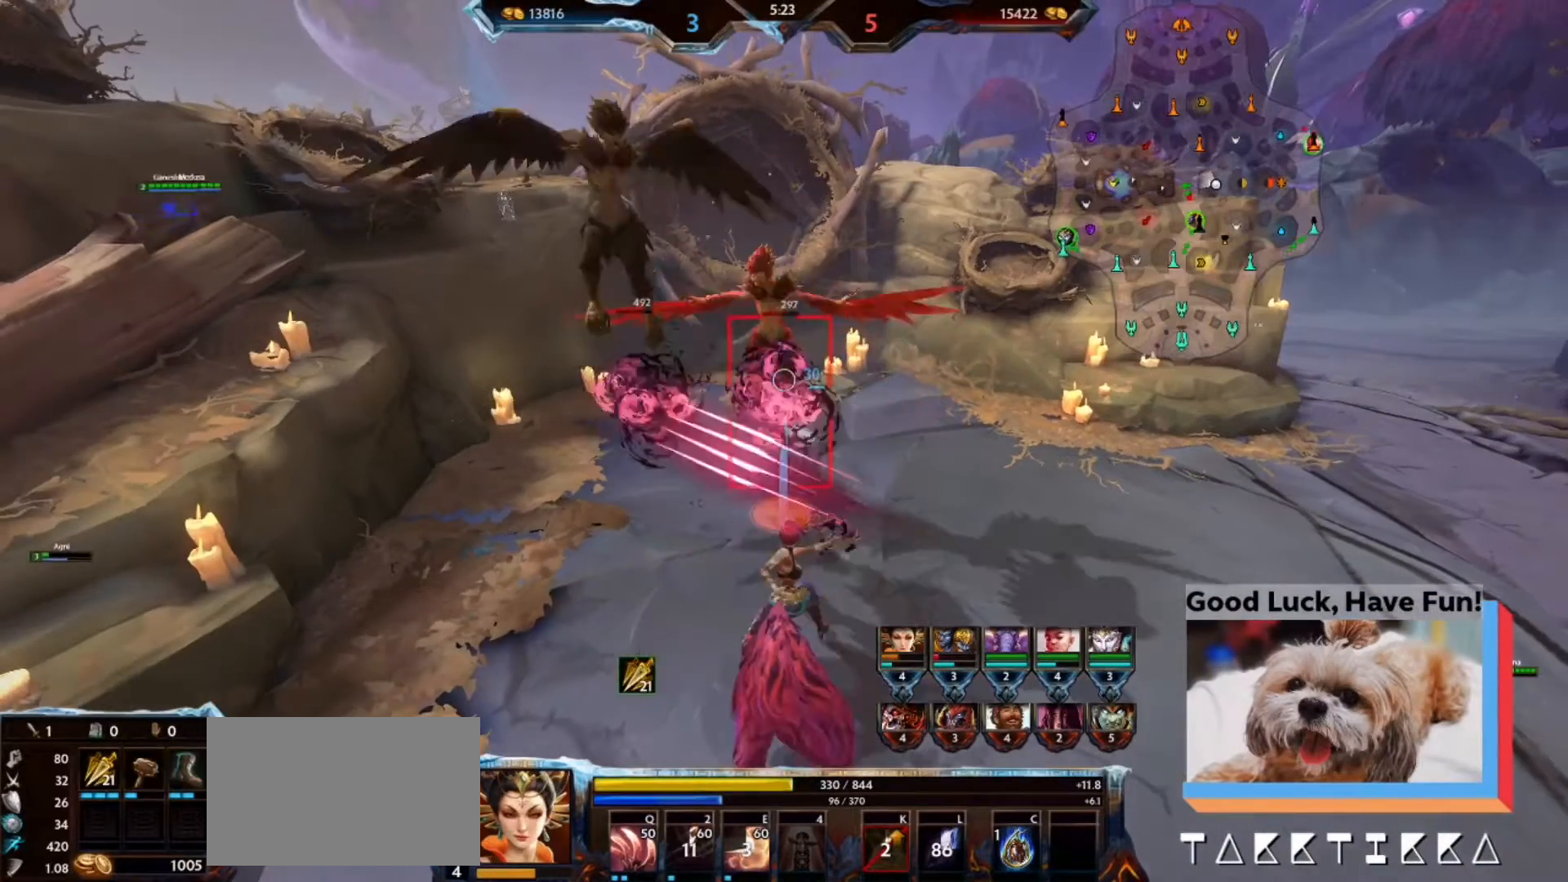
{"keys": [], "mouse": ["left"], "events": [[200, "q", "down"], [300, "q", "up"]]}
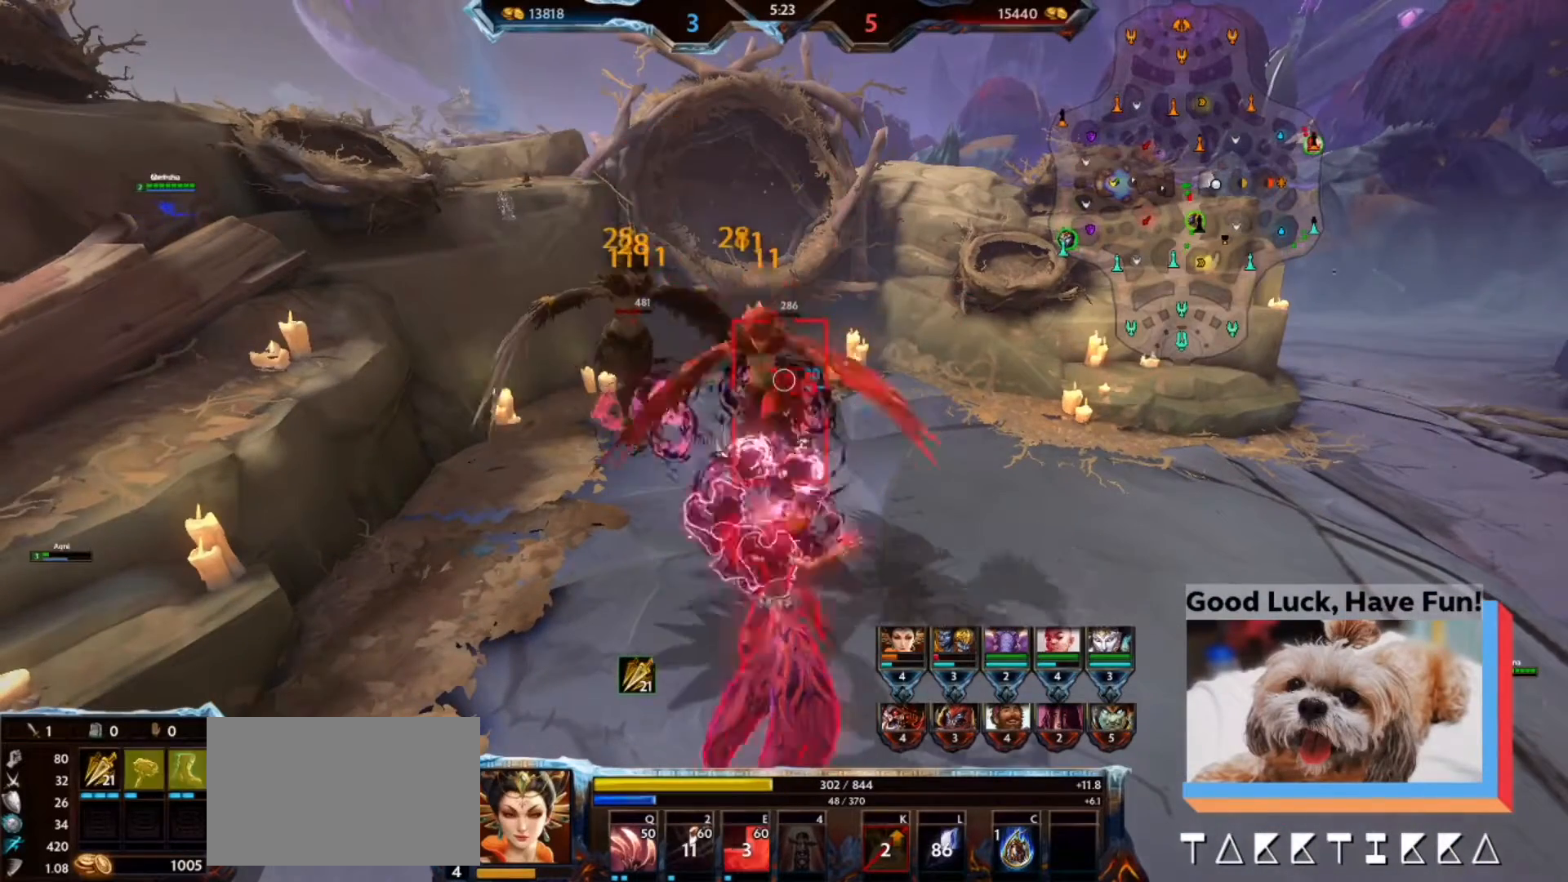
{"keys": [], "mouse": ["left"], "events": []}
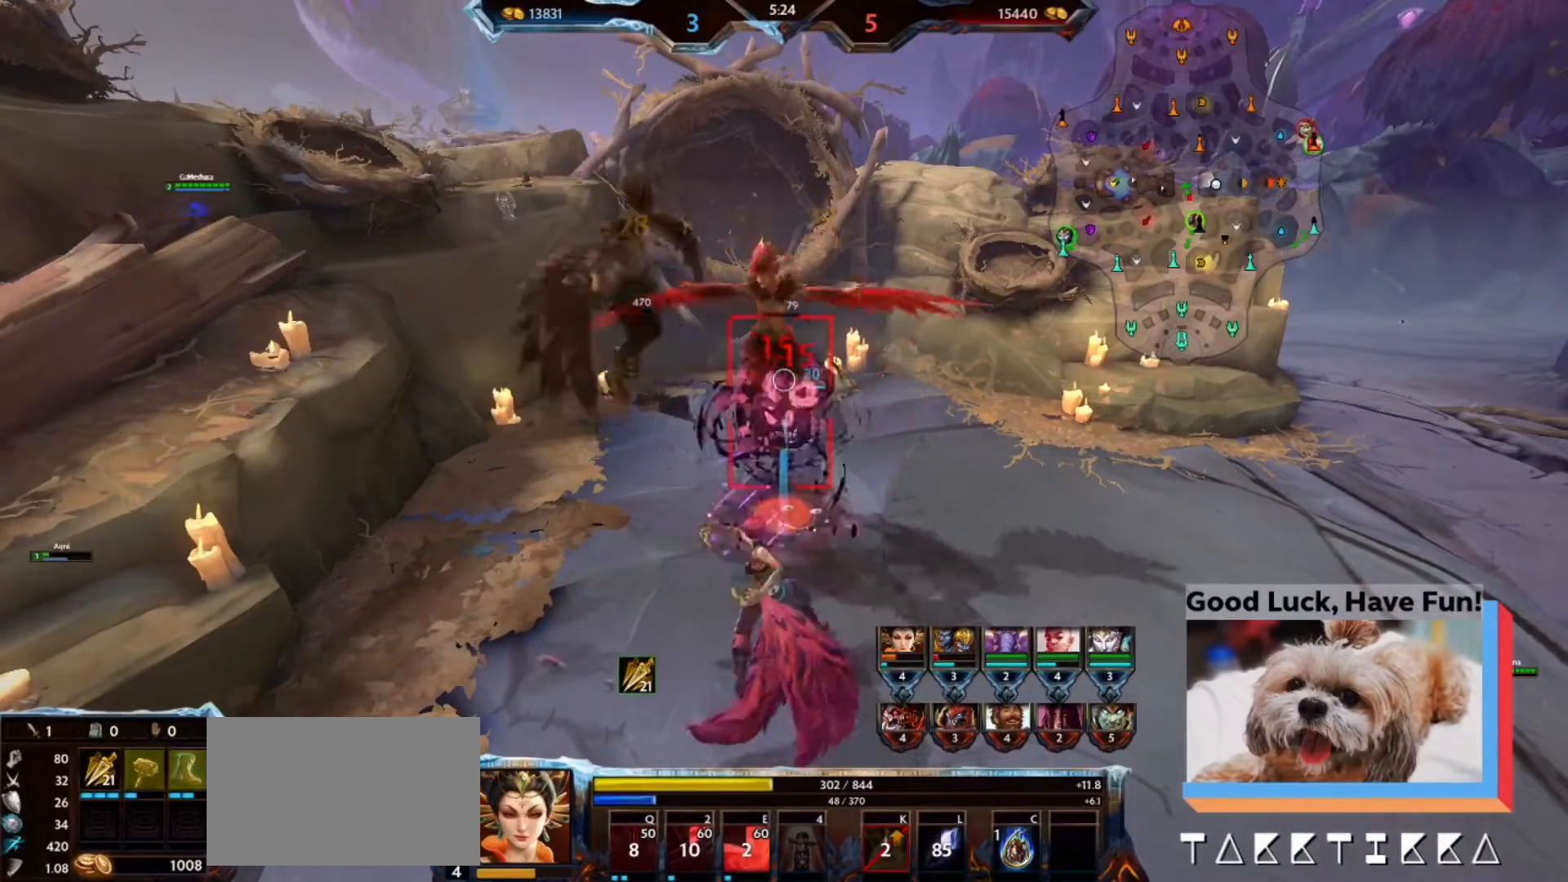
{"keys": [], "mouse": ["left"], "events": []}
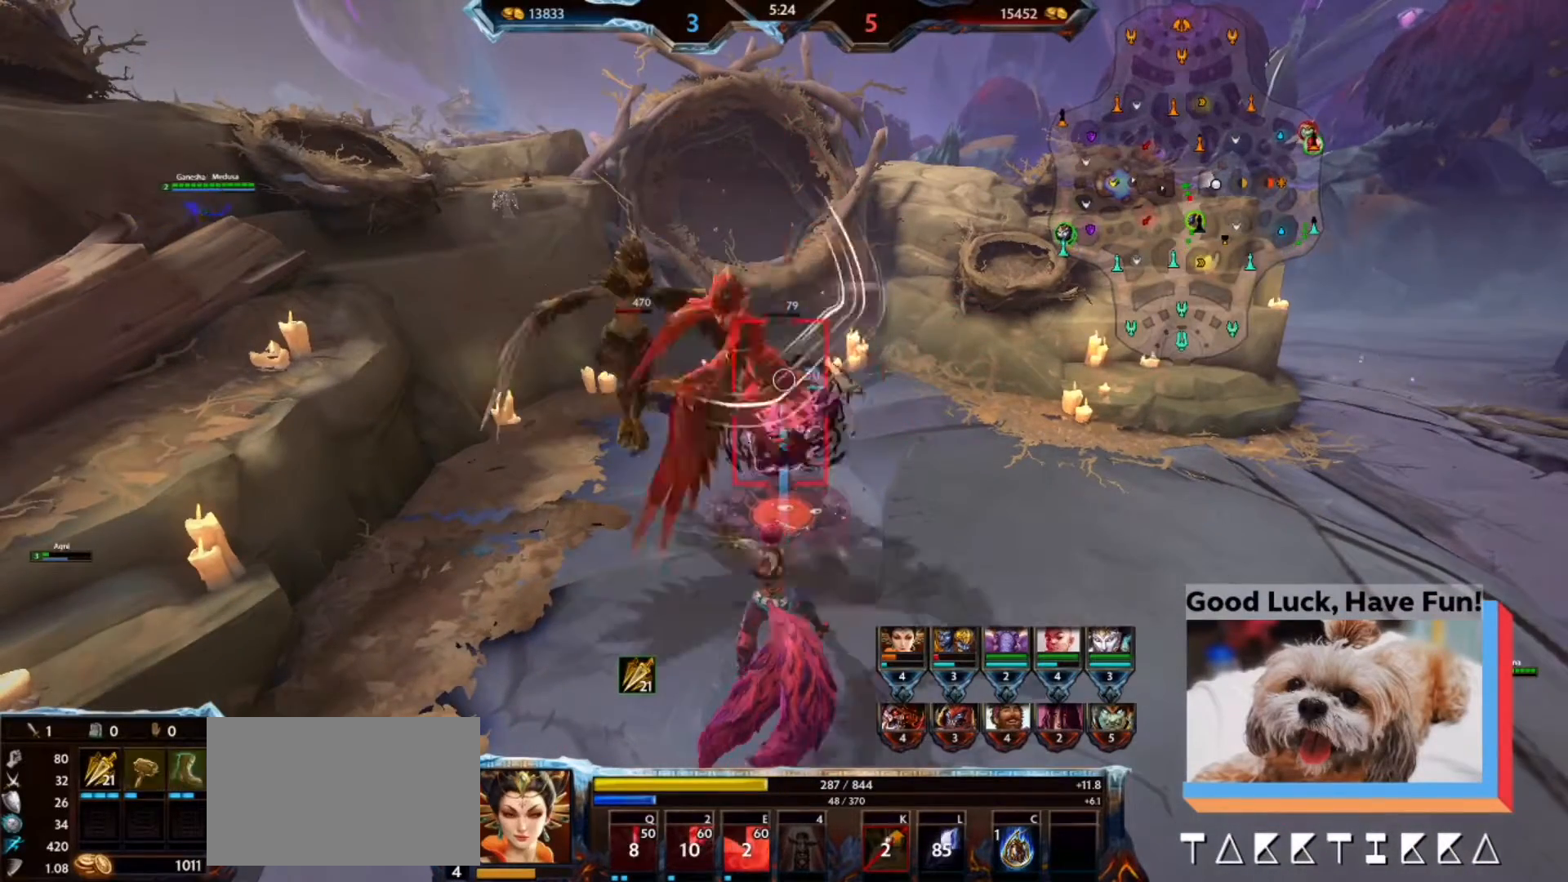
{"keys": ["a"], "mouse": ["left"], "events": [[167, "a", "down"]]}
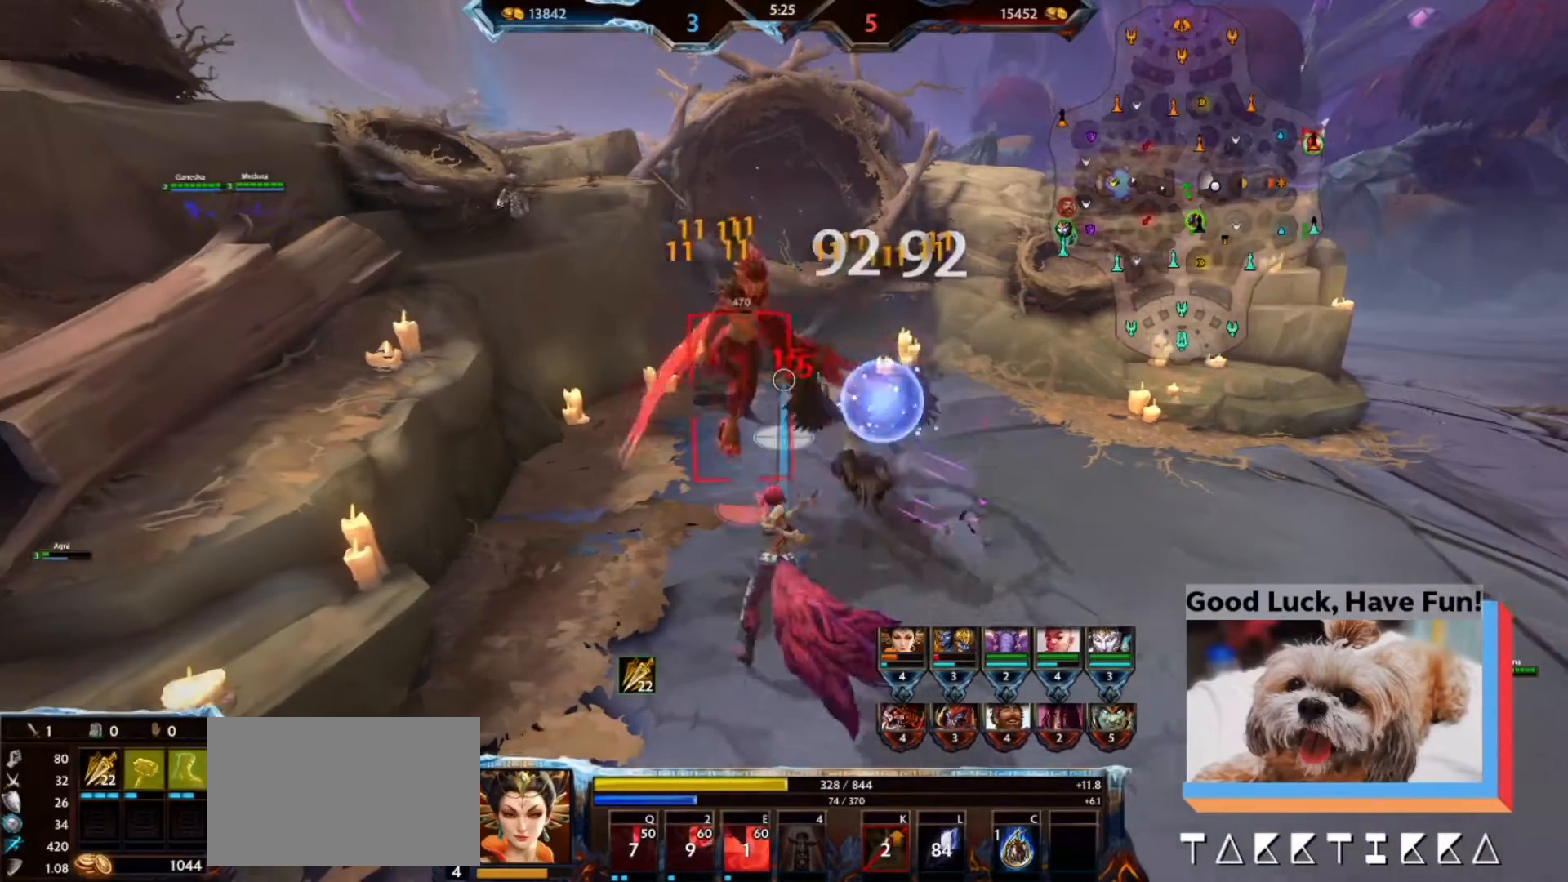
{"keys": [], "mouse": ["left"], "events": [[33, "a", "up"]]}
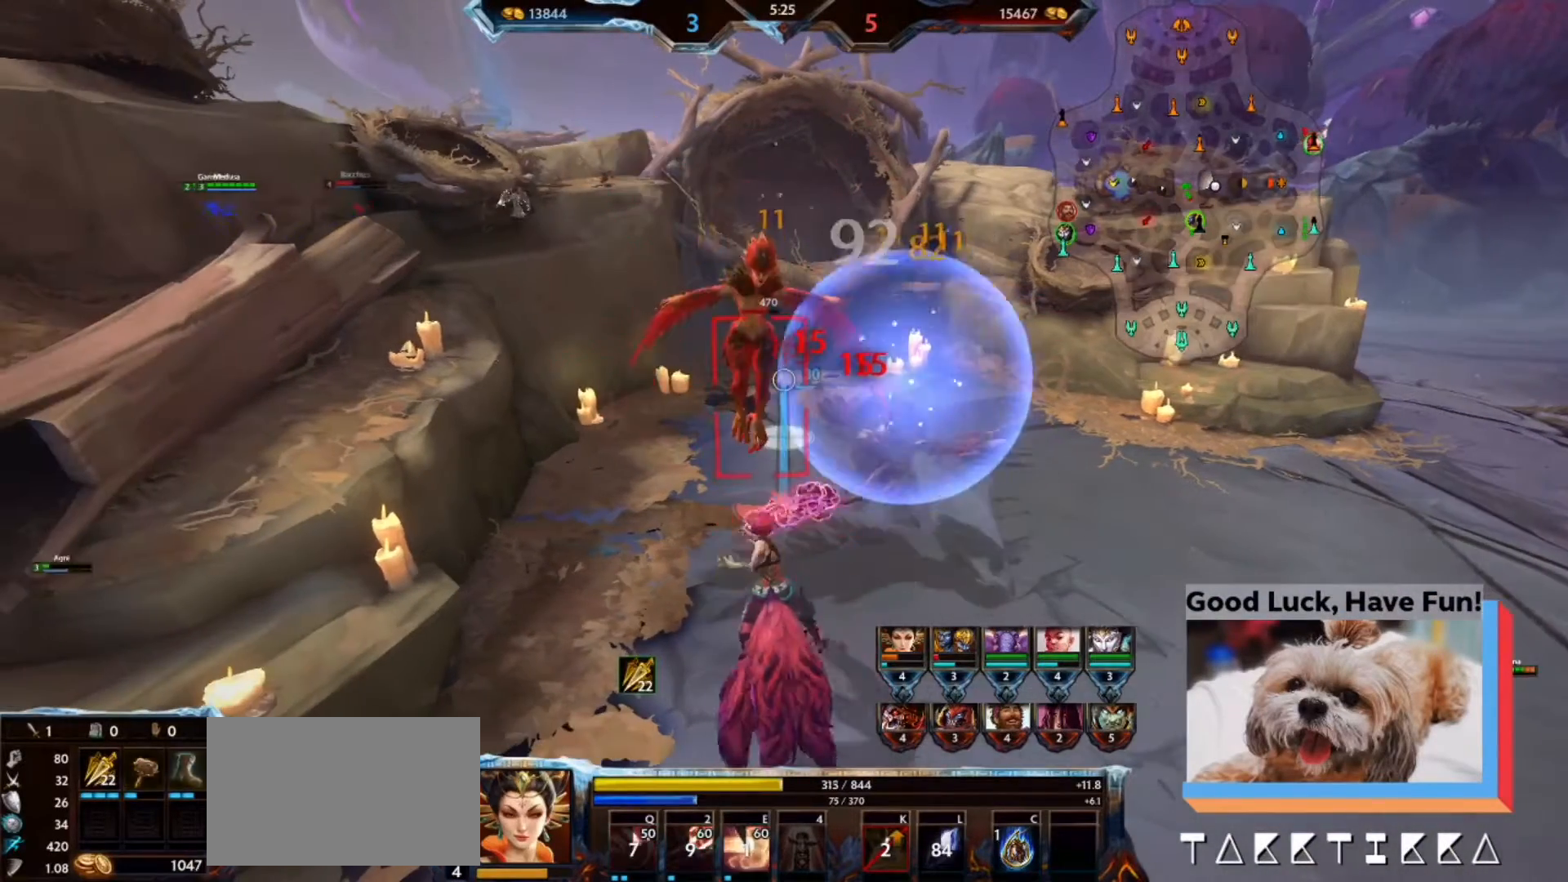
{"keys": [], "mouse": ["left"], "events": []}
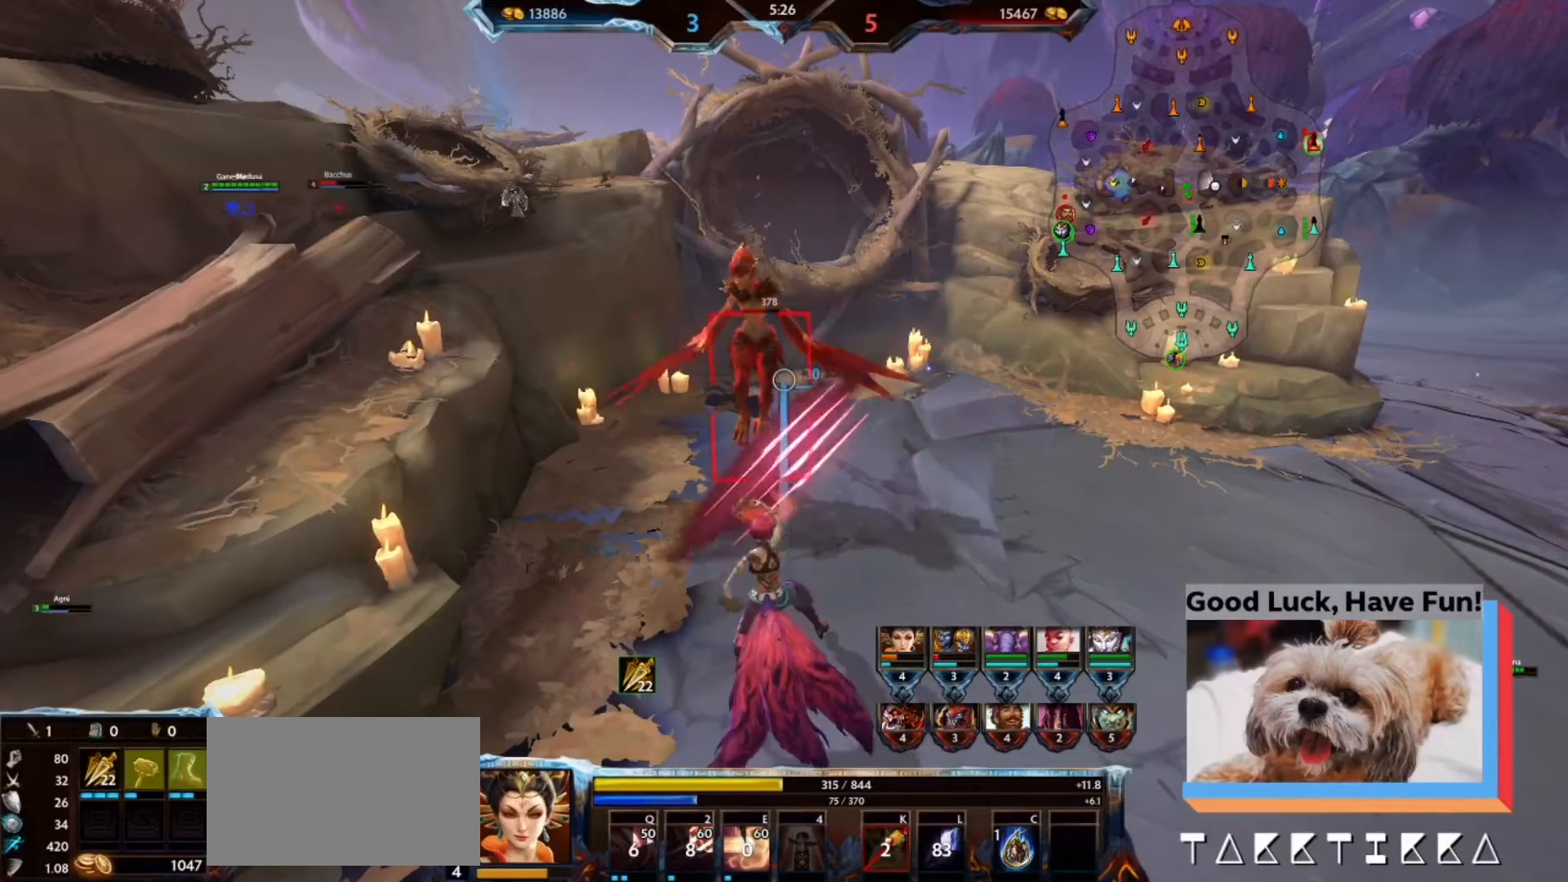
{"keys": [], "mouse": ["left"], "events": []}
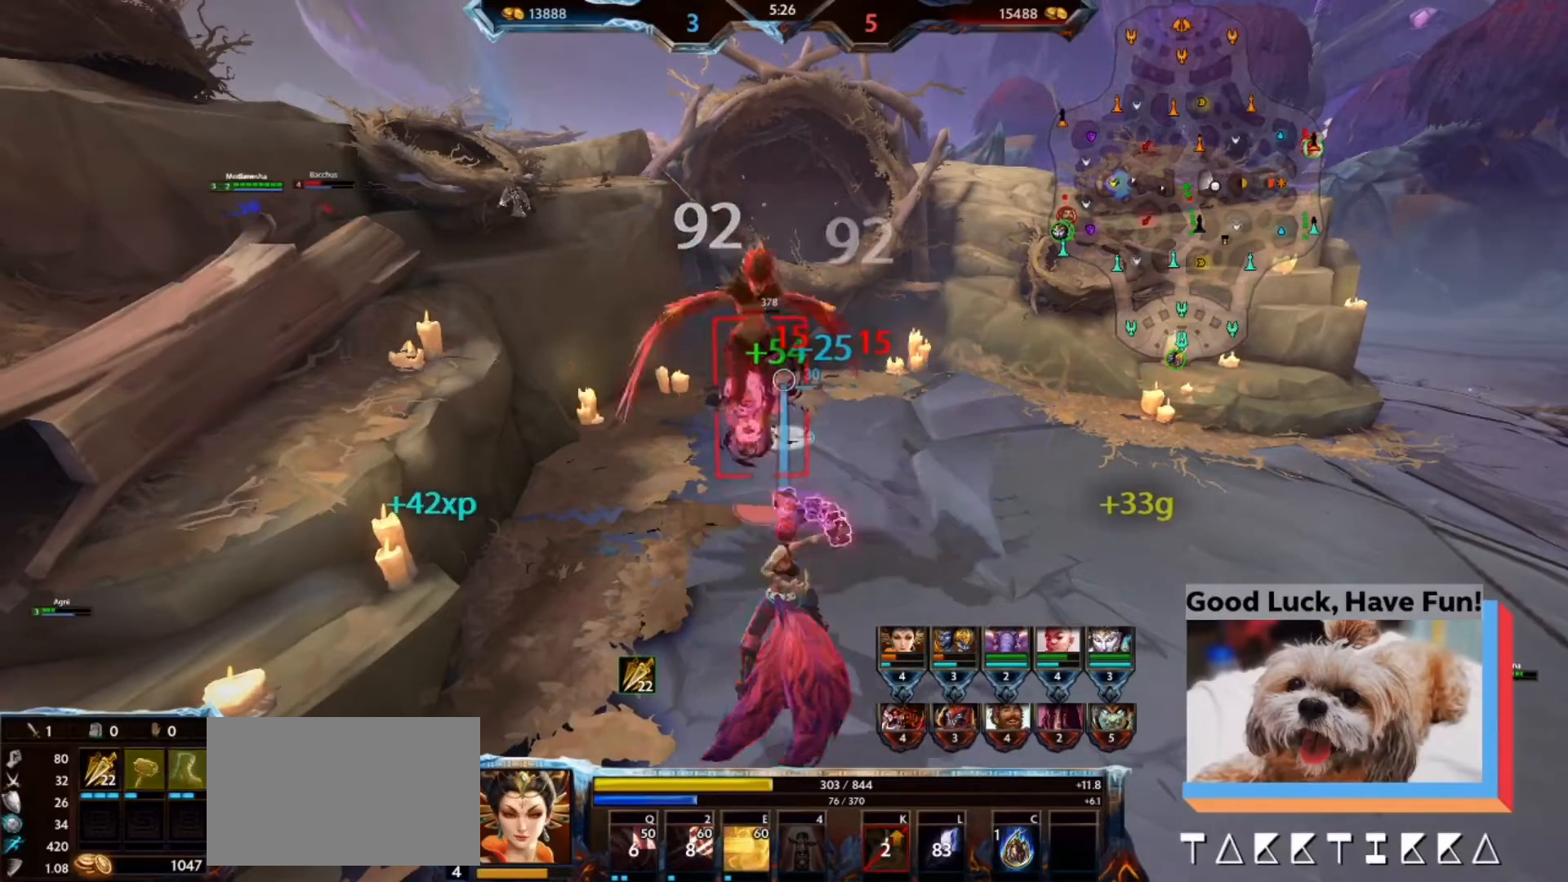
{"keys": [], "mouse": ["left"], "events": []}
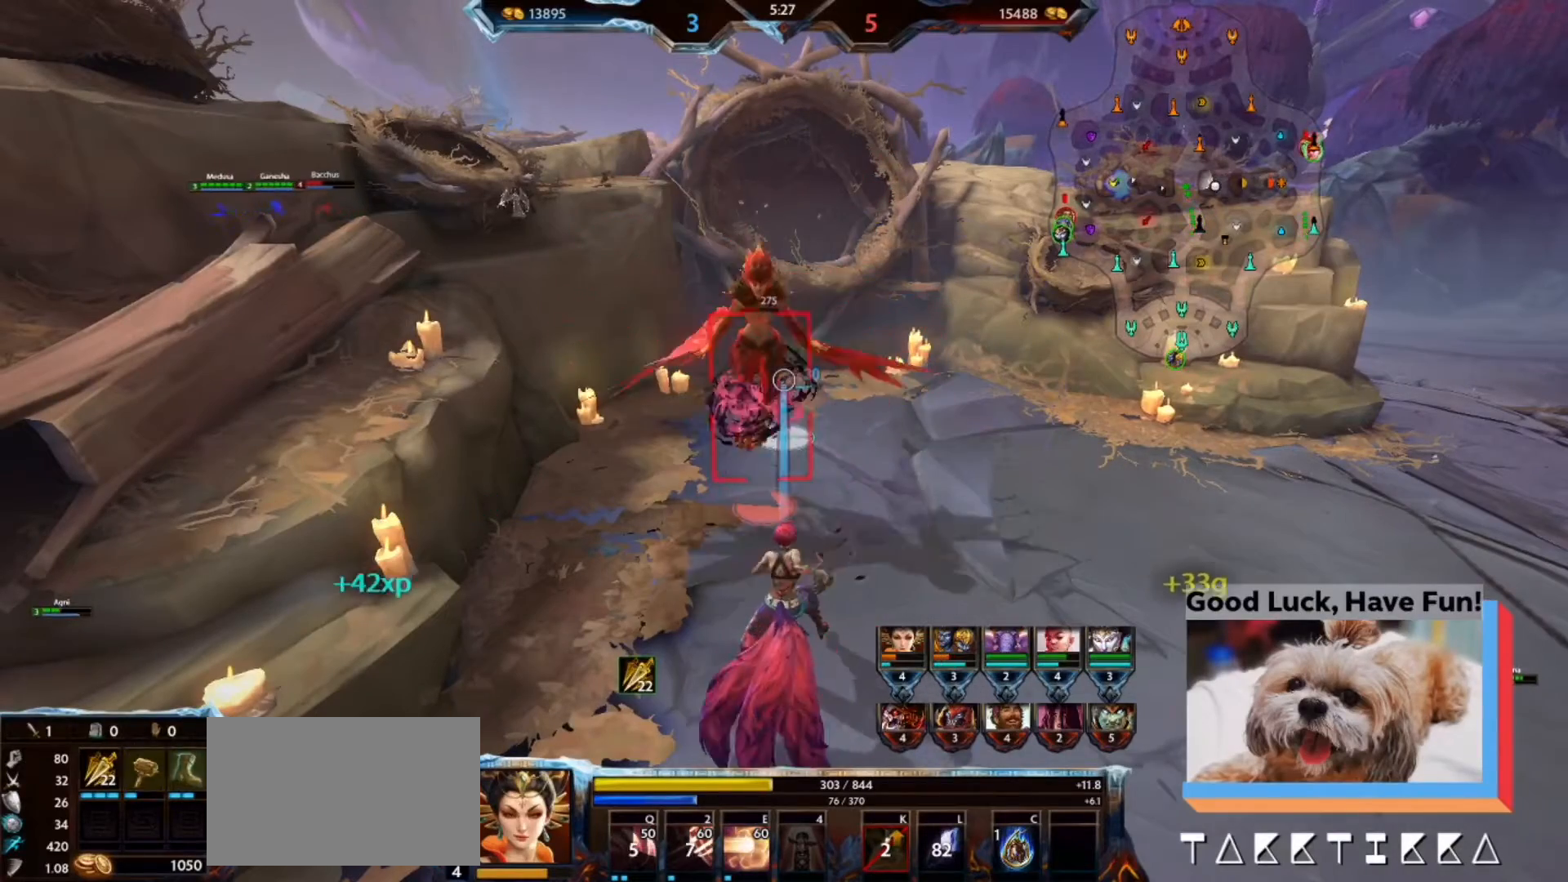
{"keys": [], "mouse": ["left"], "events": []}
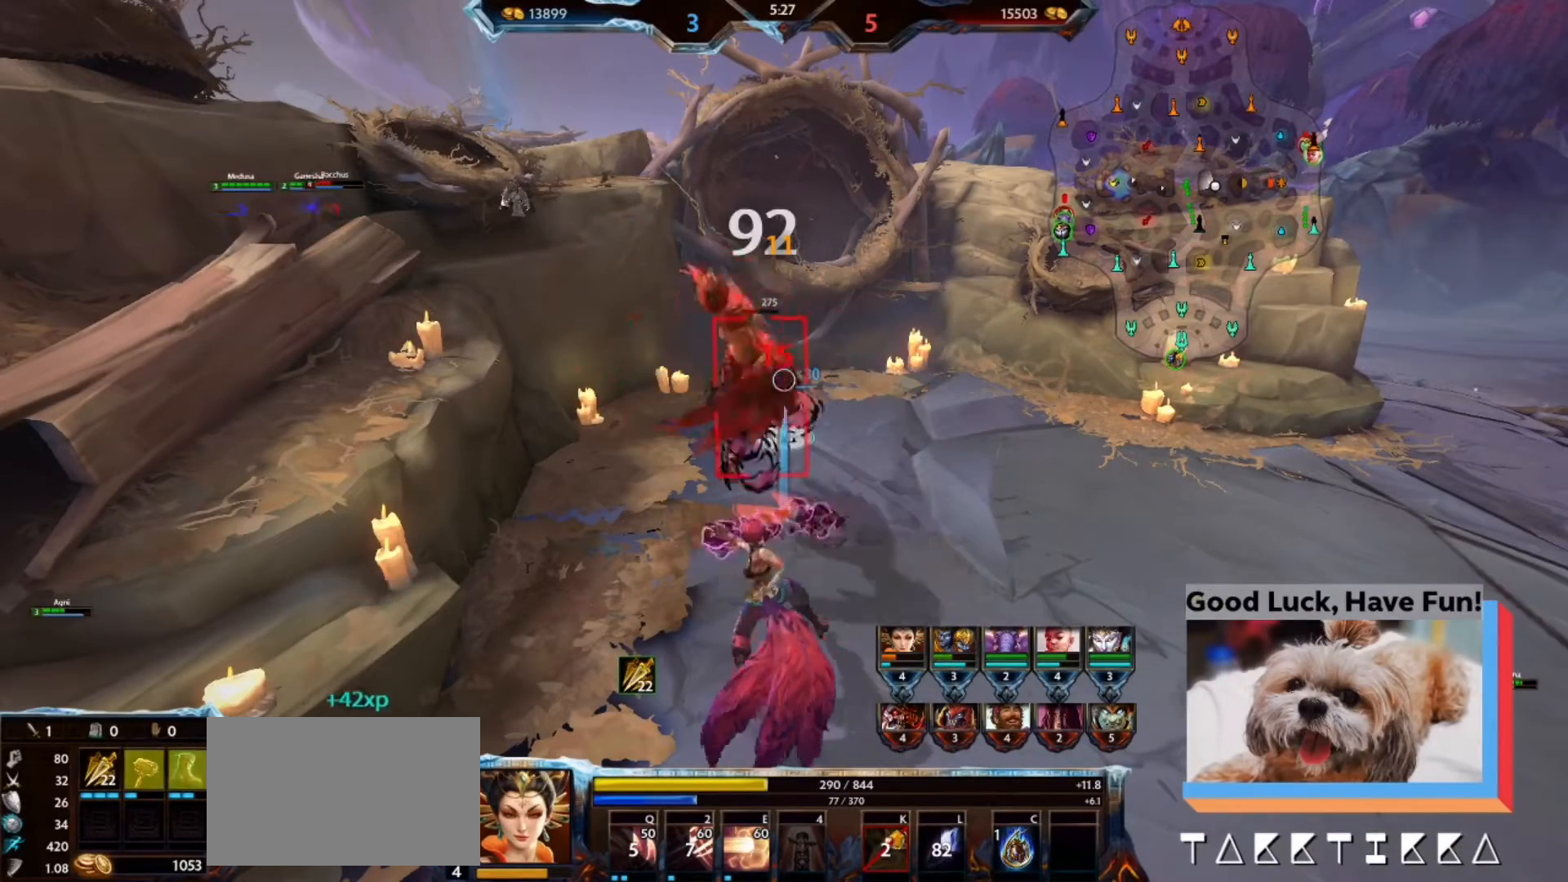
{"keys": [], "mouse": ["left"], "events": []}
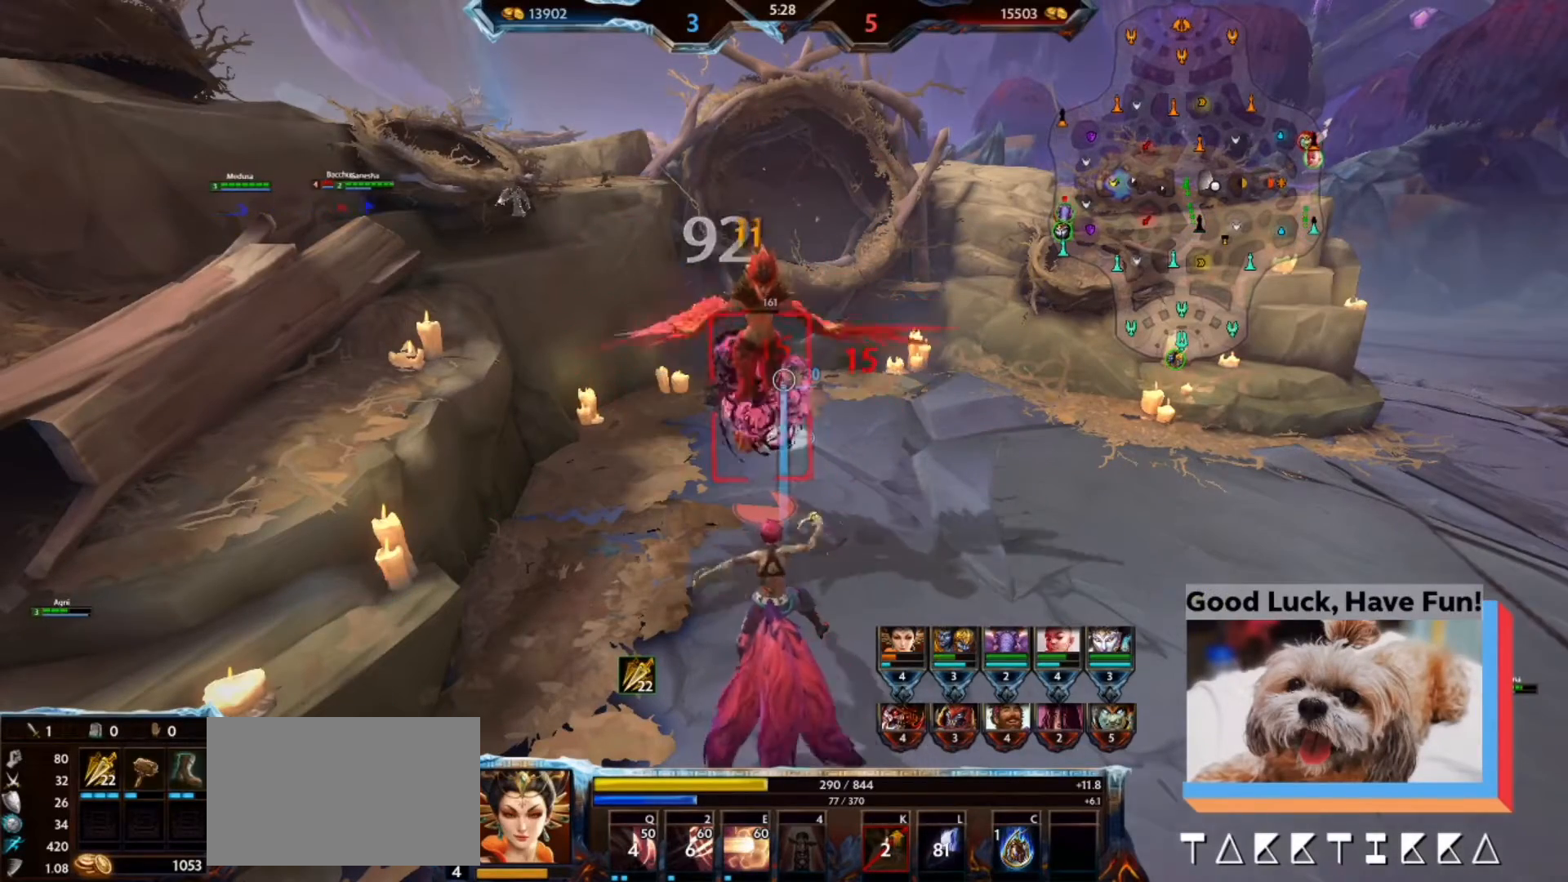
{"keys": [], "mouse": ["left"], "events": []}
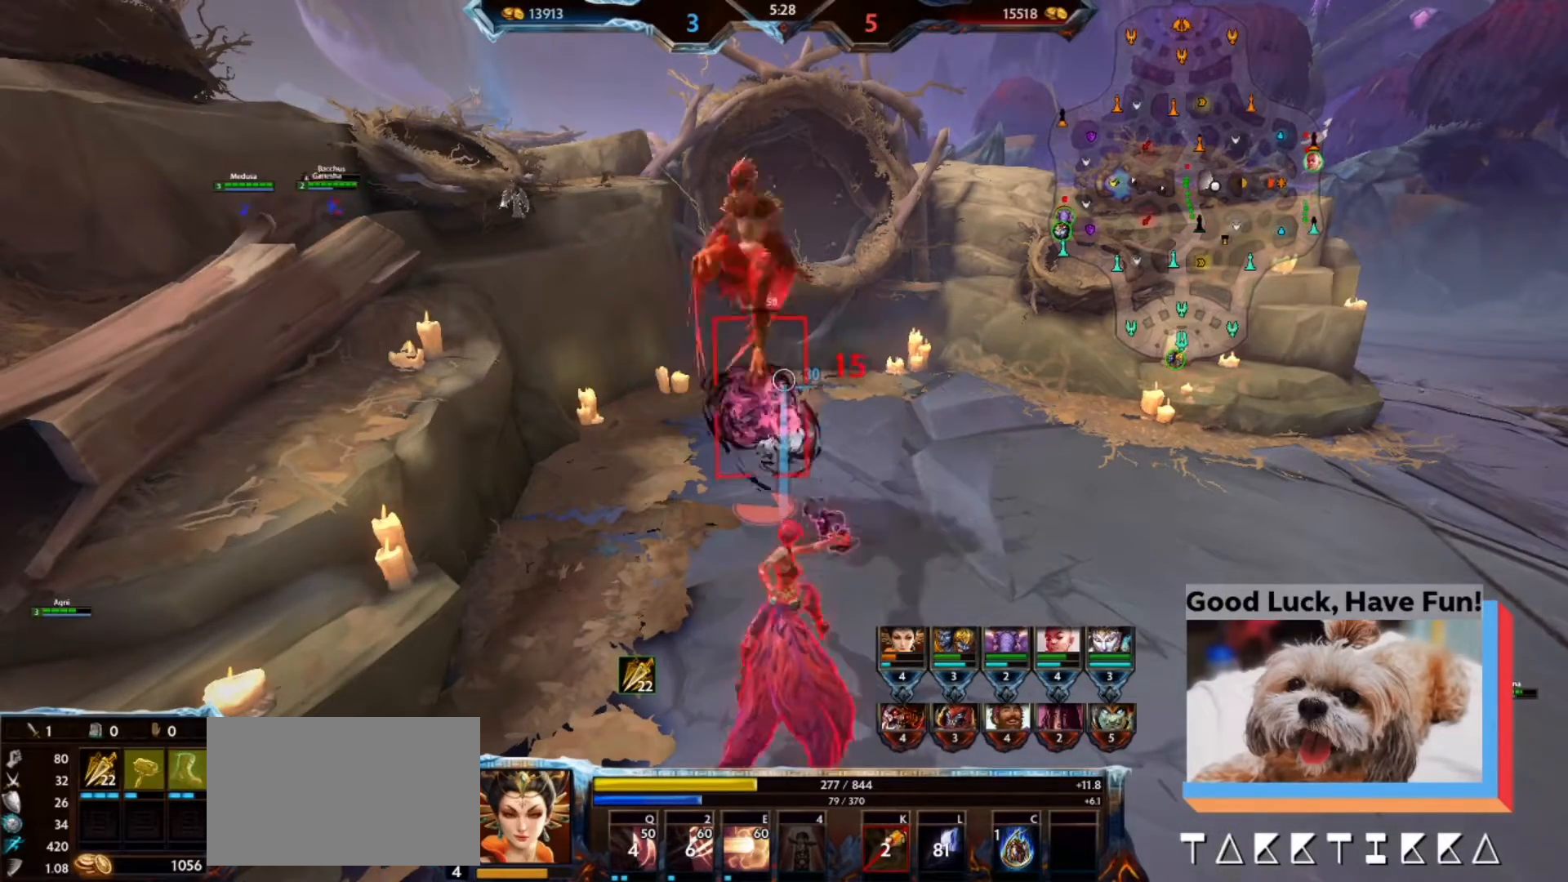
{"keys": [], "mouse": ["left"], "events": []}
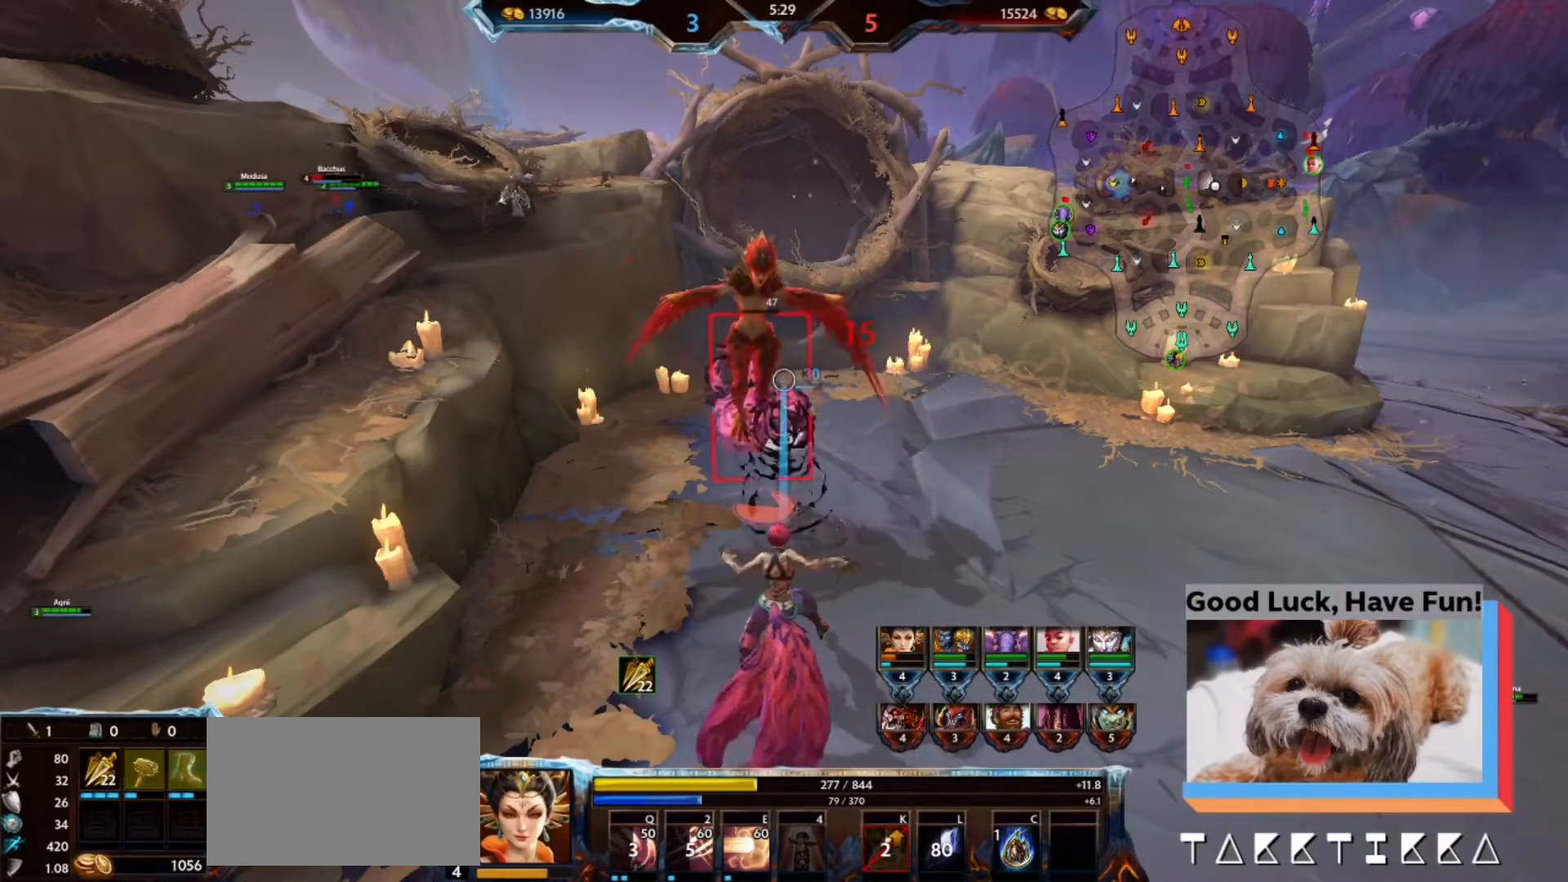
{"keys": [], "mouse": ["left"], "events": []}
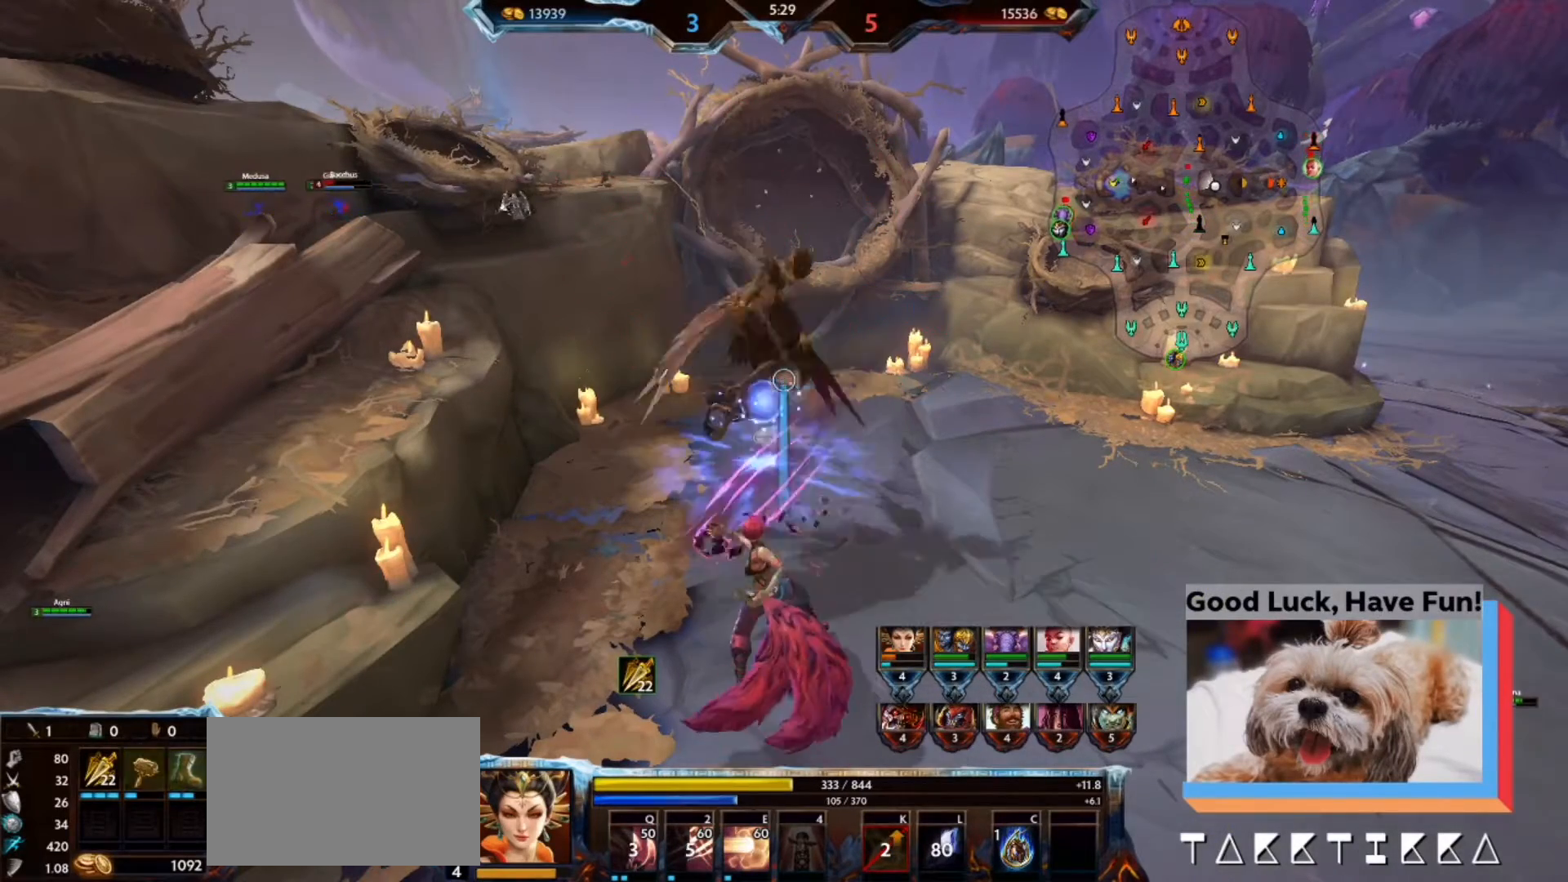
{"keys": ["w"], "mouse": [], "events": [[67, "s", "down"], [200, "mouse_left", "up"], [300, "d", "down"], [300, "s", "up"], [467, "w", "down"], [500, "d", "up"]]}
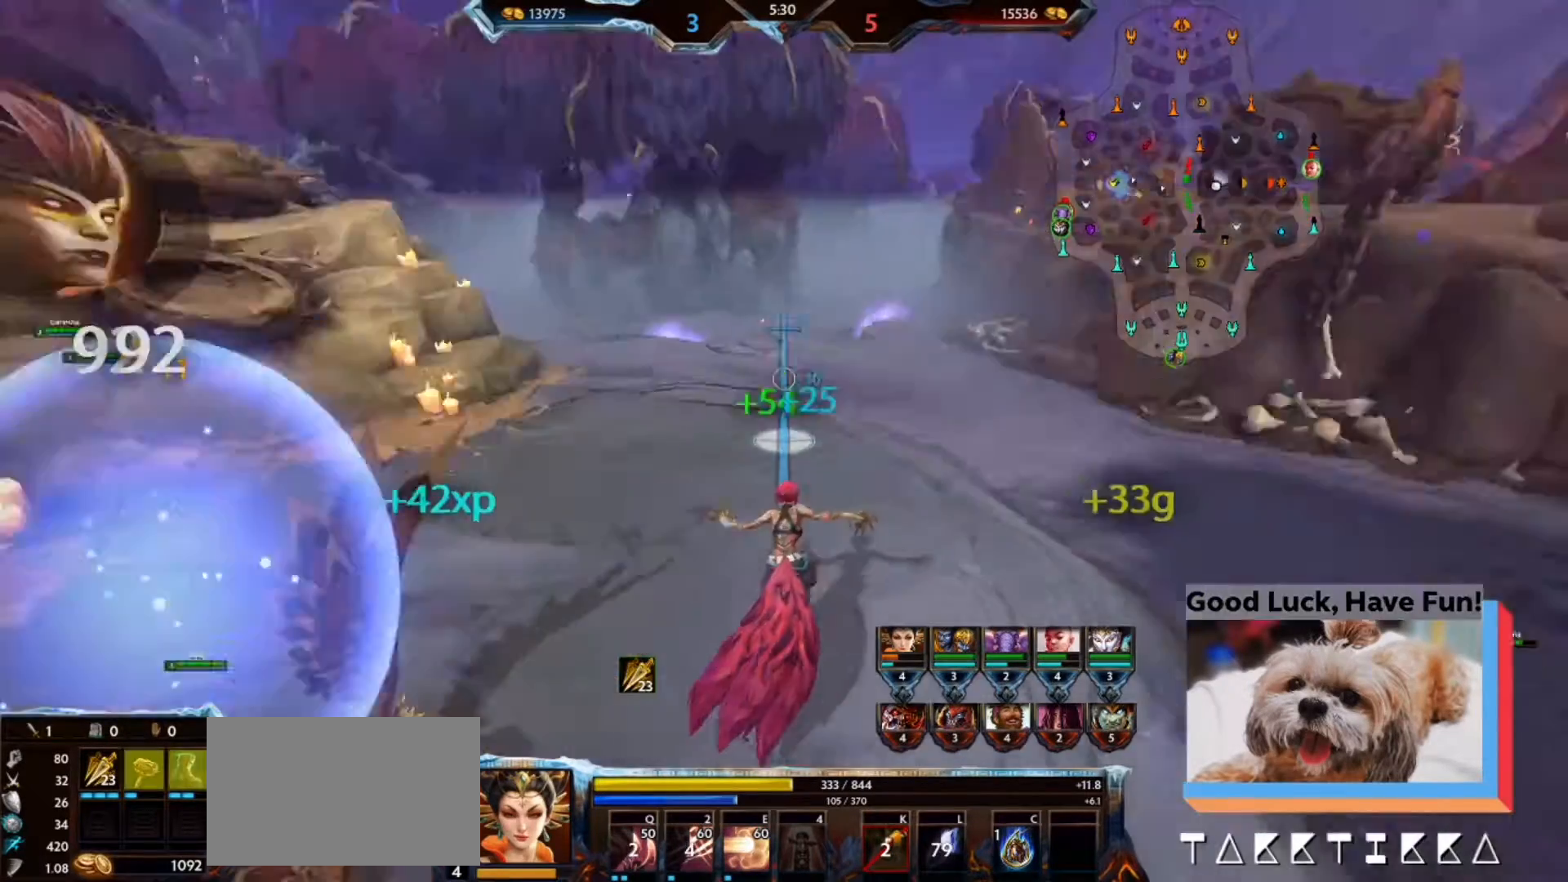
{"keys": ["w"], "mouse": [], "events": []}
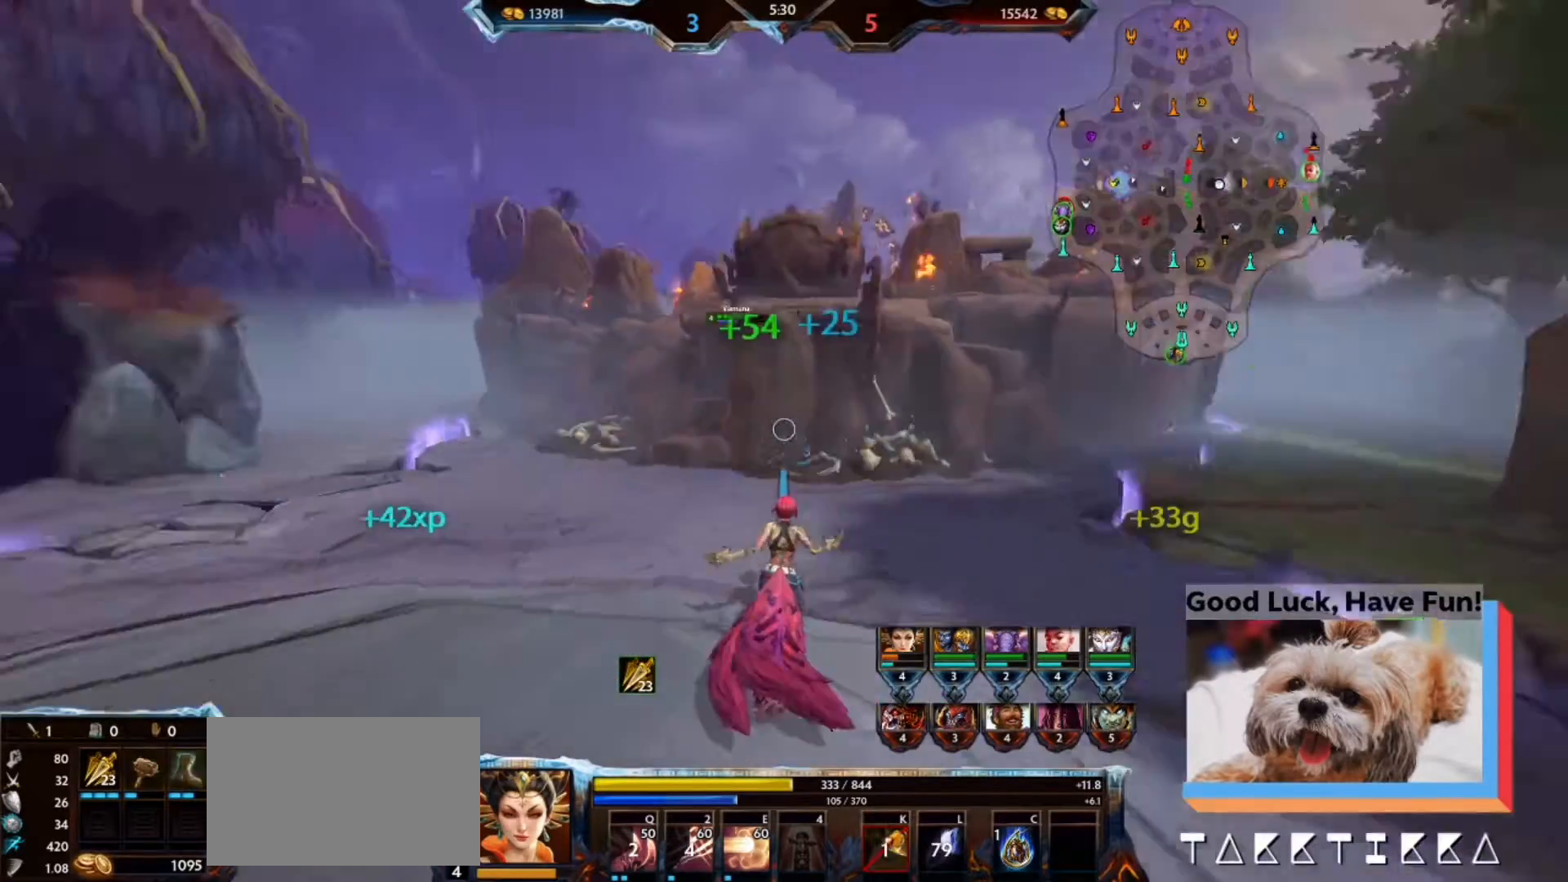
{"keys": ["d", "w"], "mouse": [], "events": [[67, "d", "down"], [100, "w", "up"], [200, "a", "down"], [200, "d", "up"], [300, "a", "up"], [333, "d", "down"], [467, "w", "down"]]}
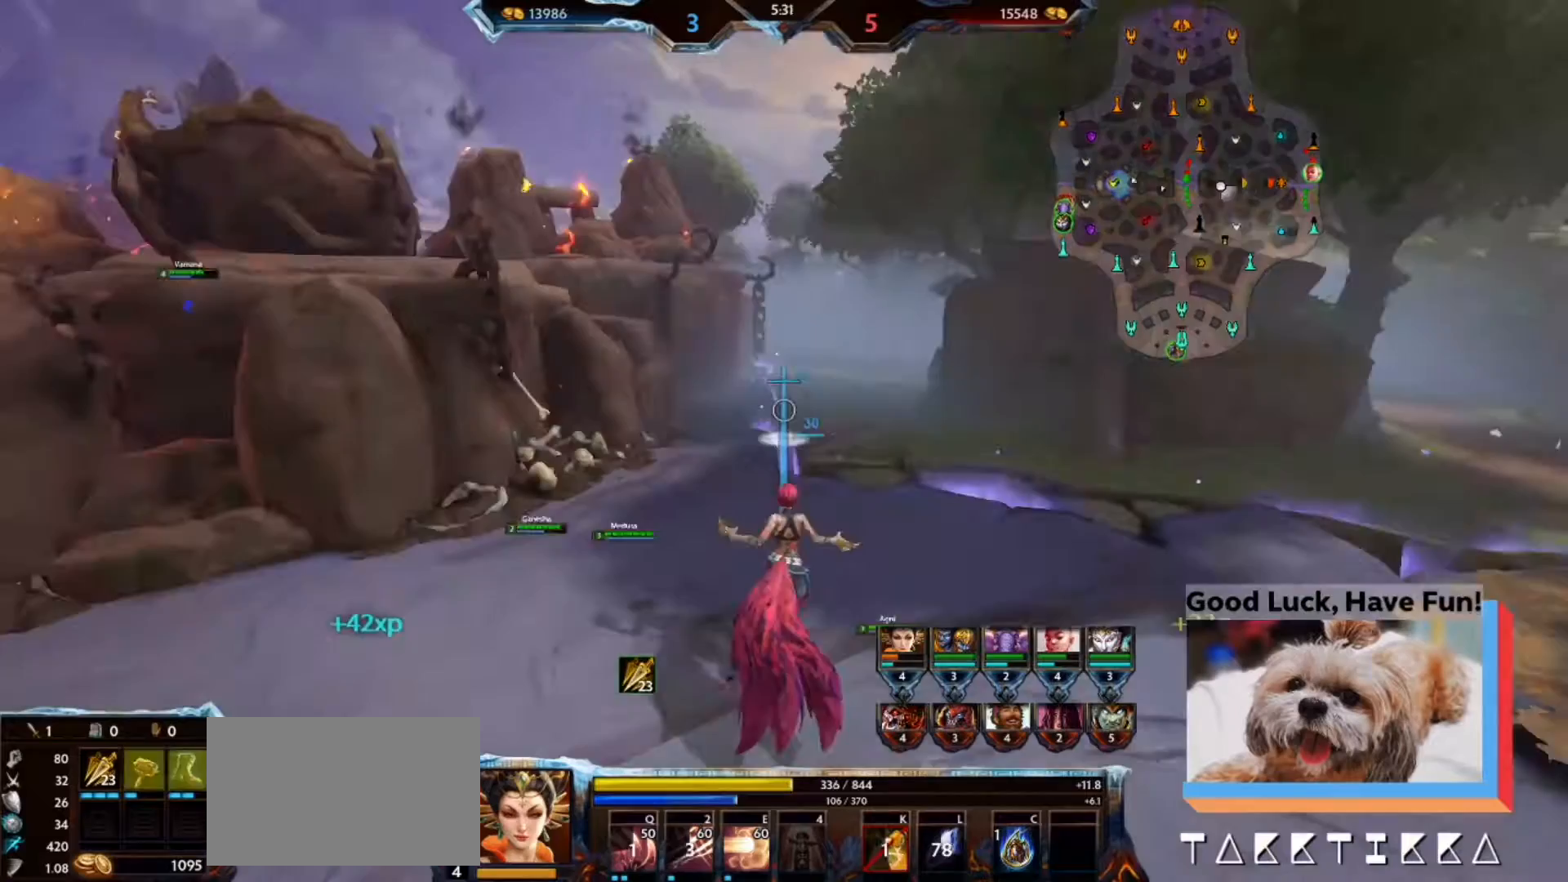
{"keys": ["w"], "mouse": [], "events": [[33, "d", "up"]]}
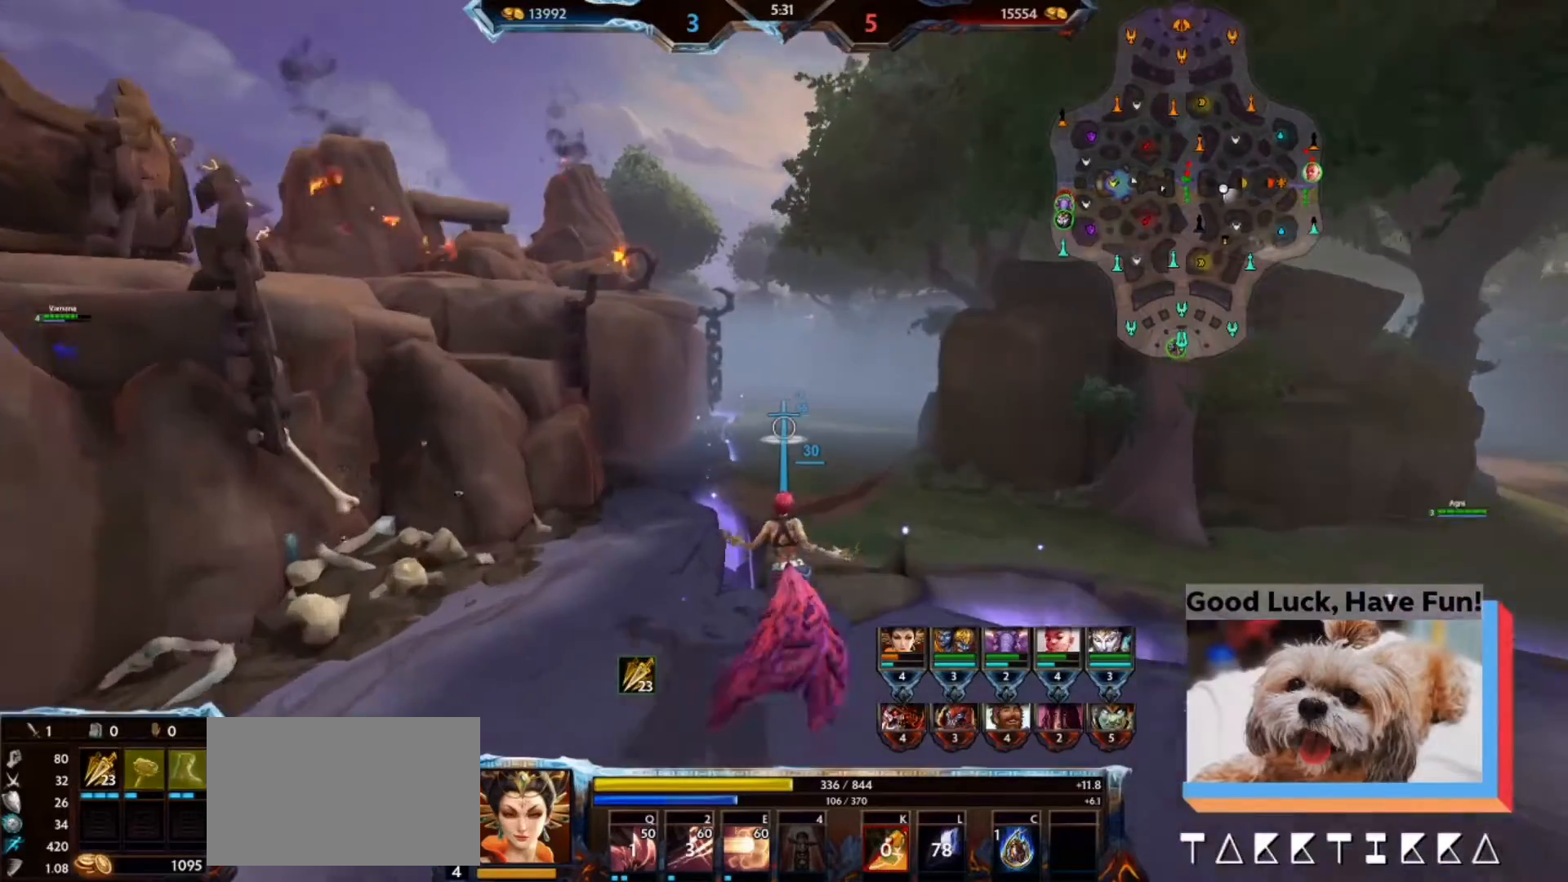
{"keys": ["w"], "mouse": [], "events": []}
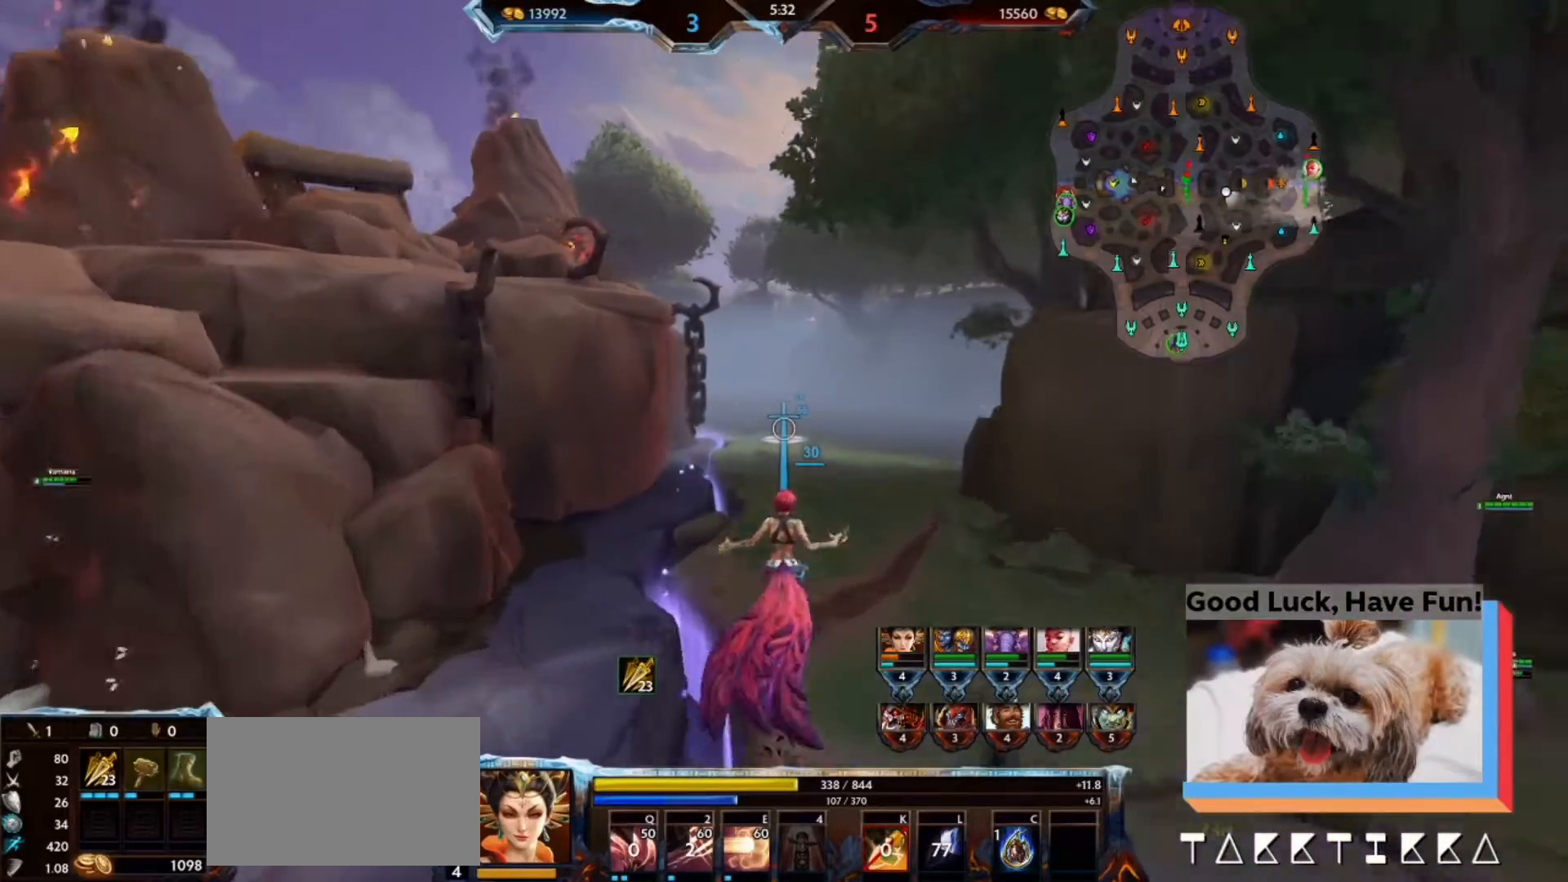
{"keys": ["w"], "mouse": [], "events": []}
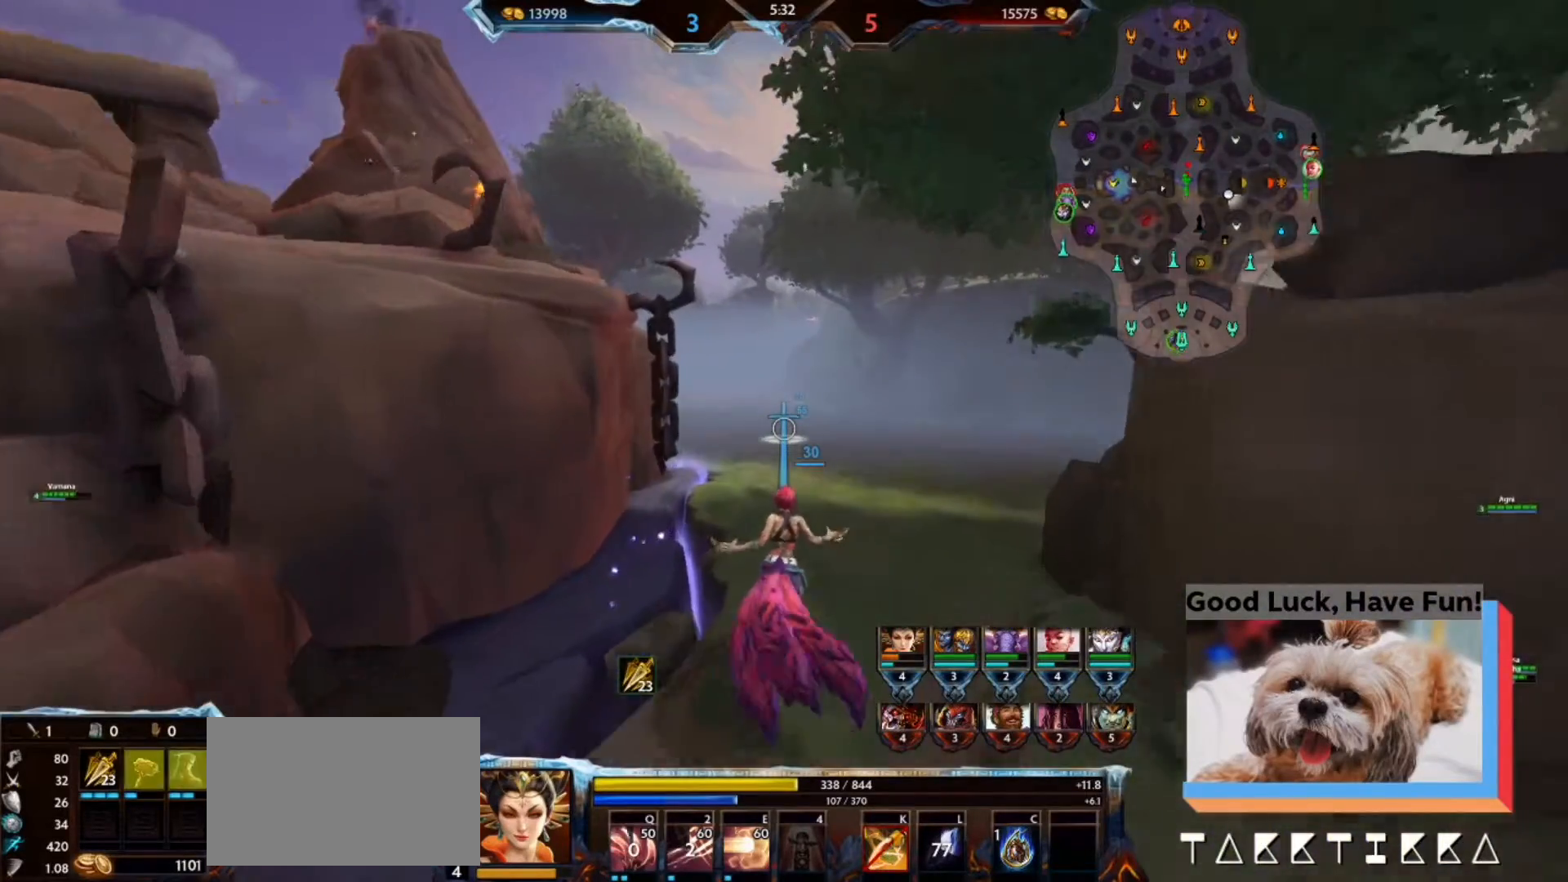
{"keys": ["w"], "mouse": [], "events": [[133, "d", "down"], [200, "d", "up"]]}
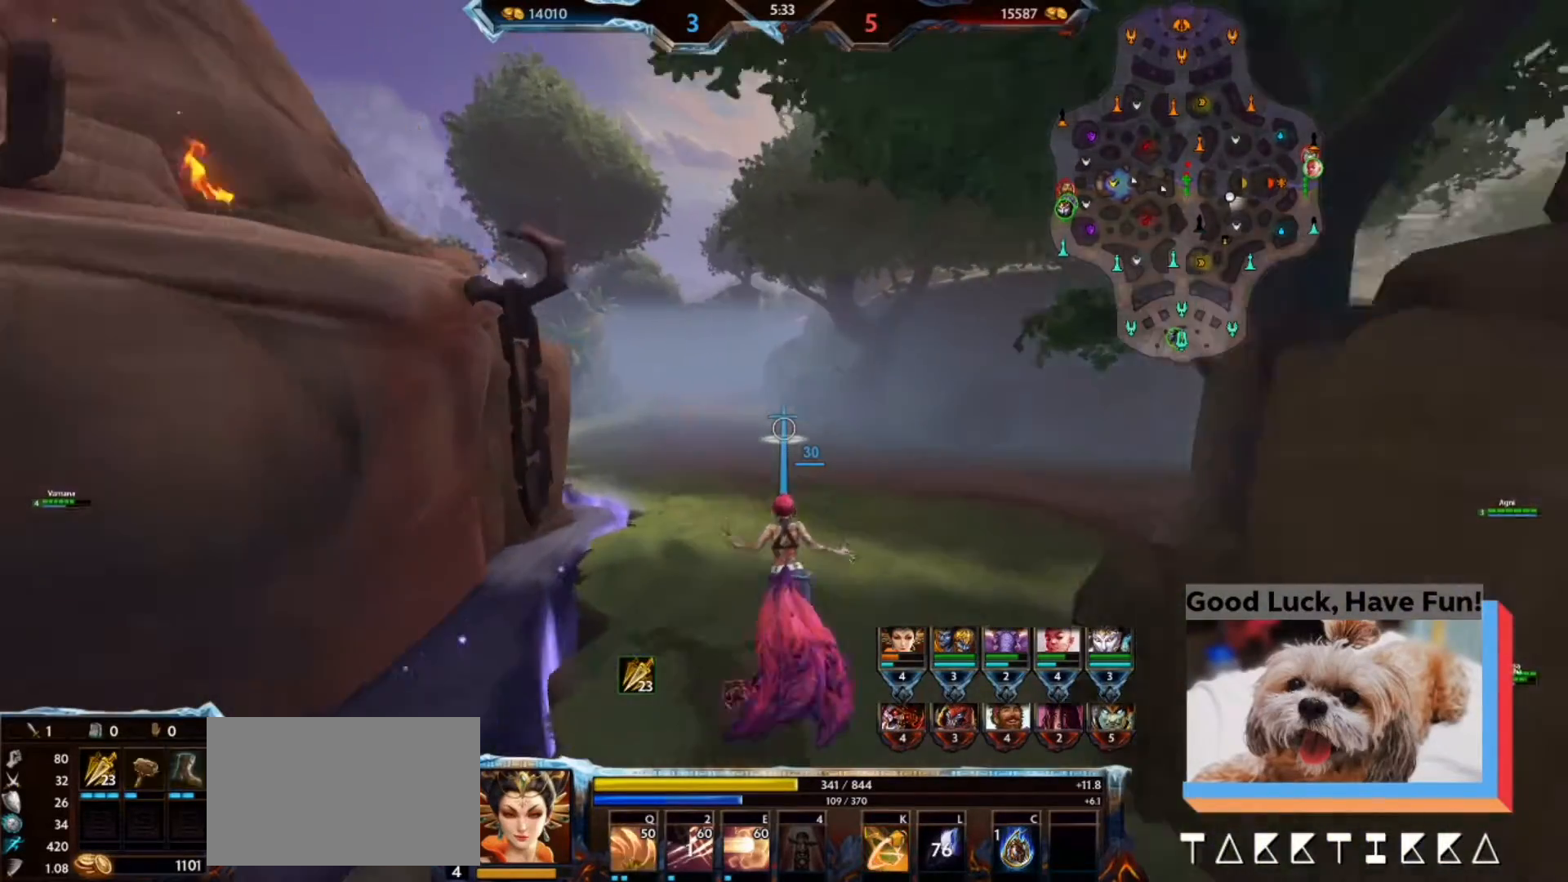
{"keys": ["w"], "mouse": [], "events": []}
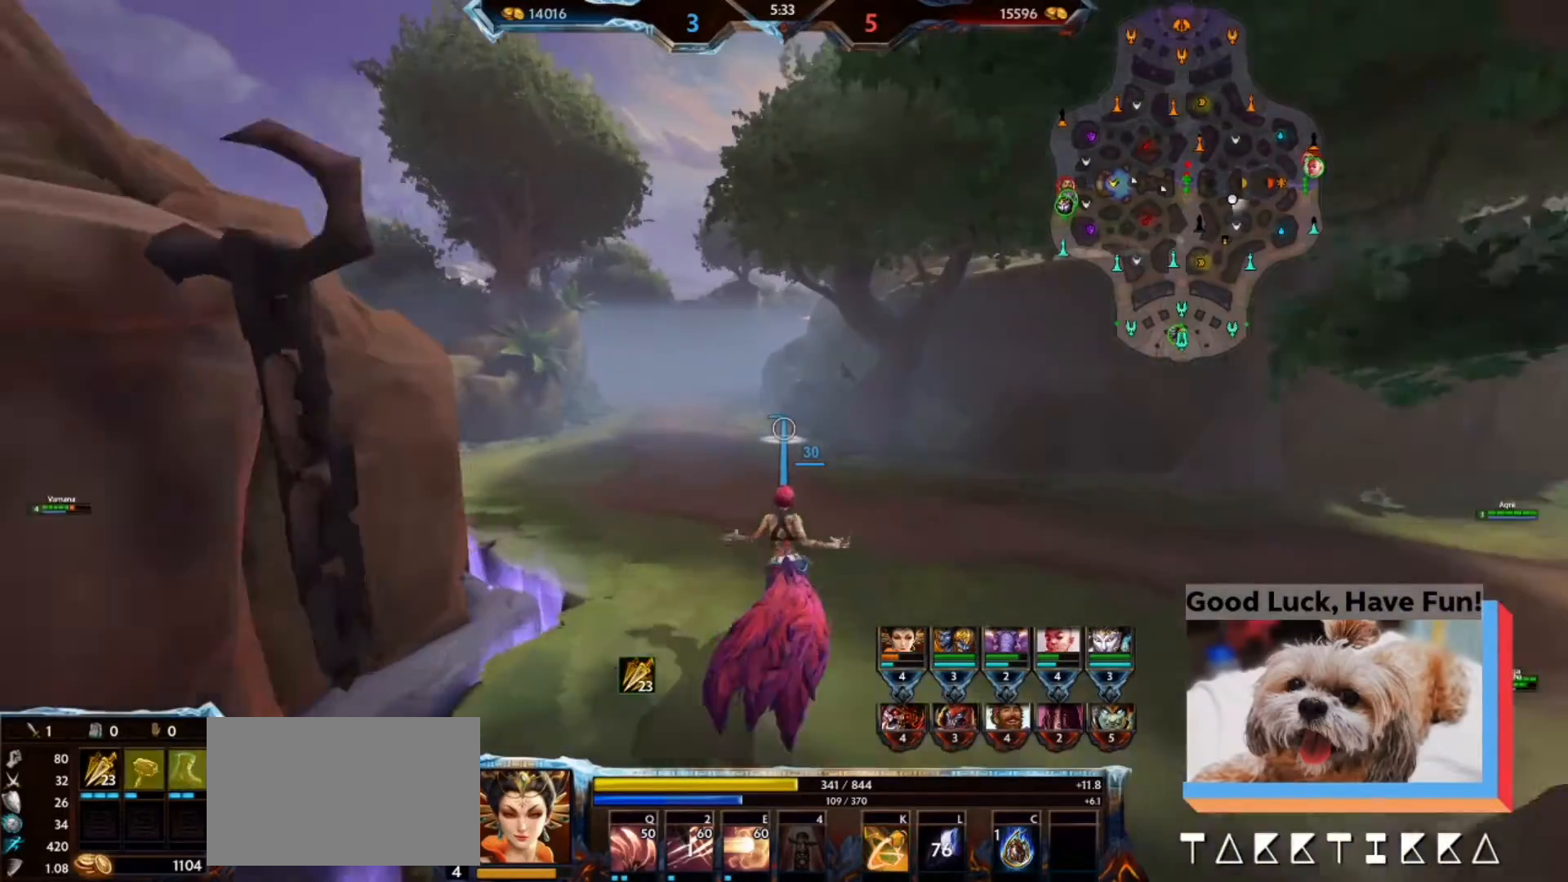
{"keys": ["w"], "mouse": [], "events": []}
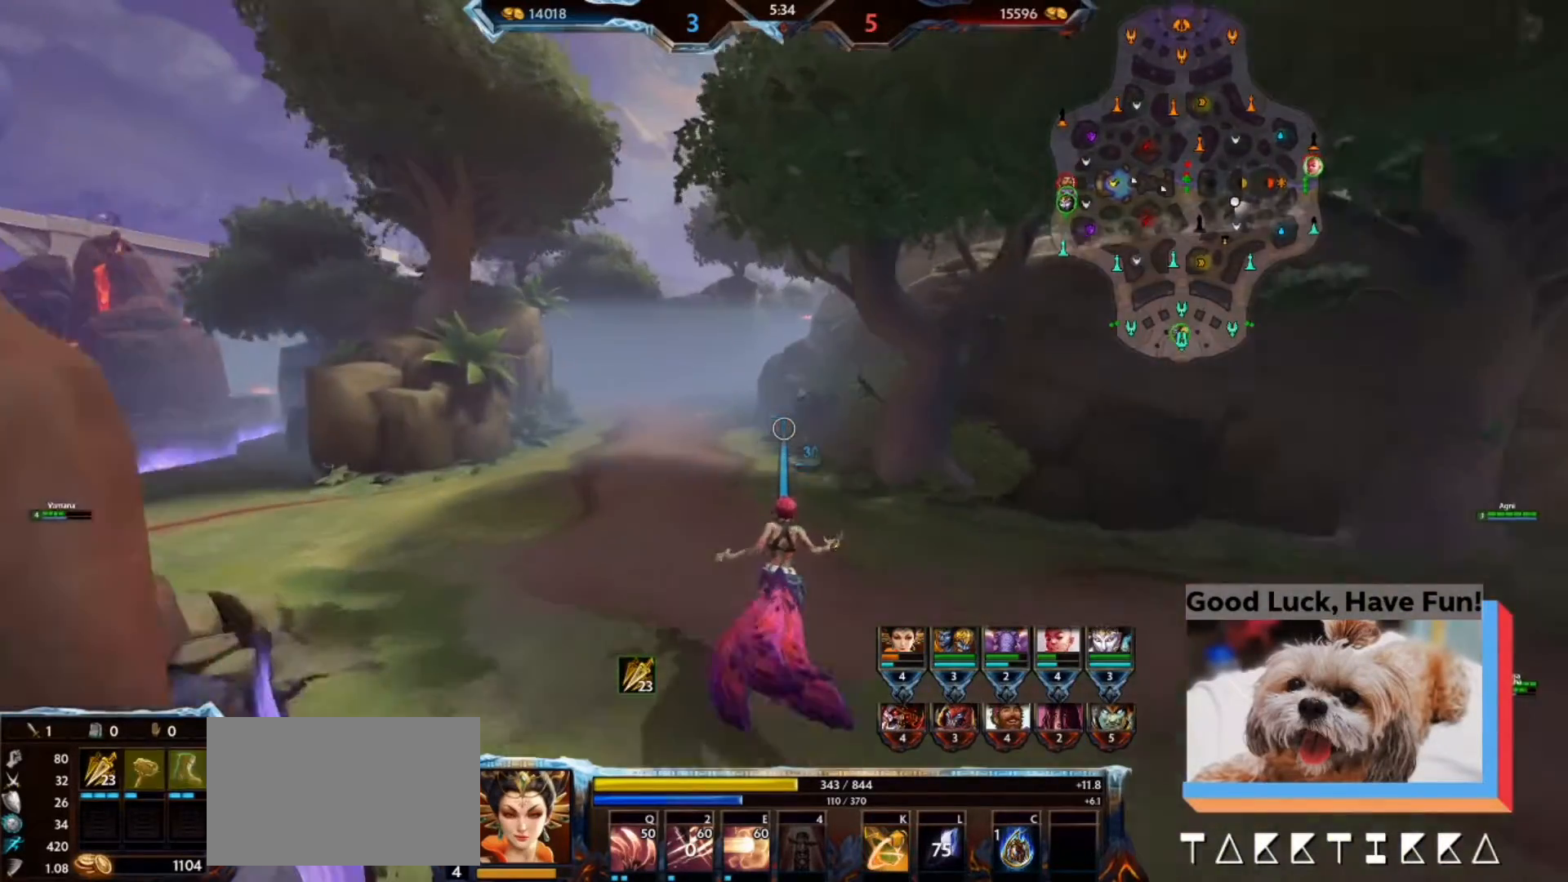
{"keys": ["w"], "mouse": [], "events": [[133, "d", "down"], [267, "d", "up"]]}
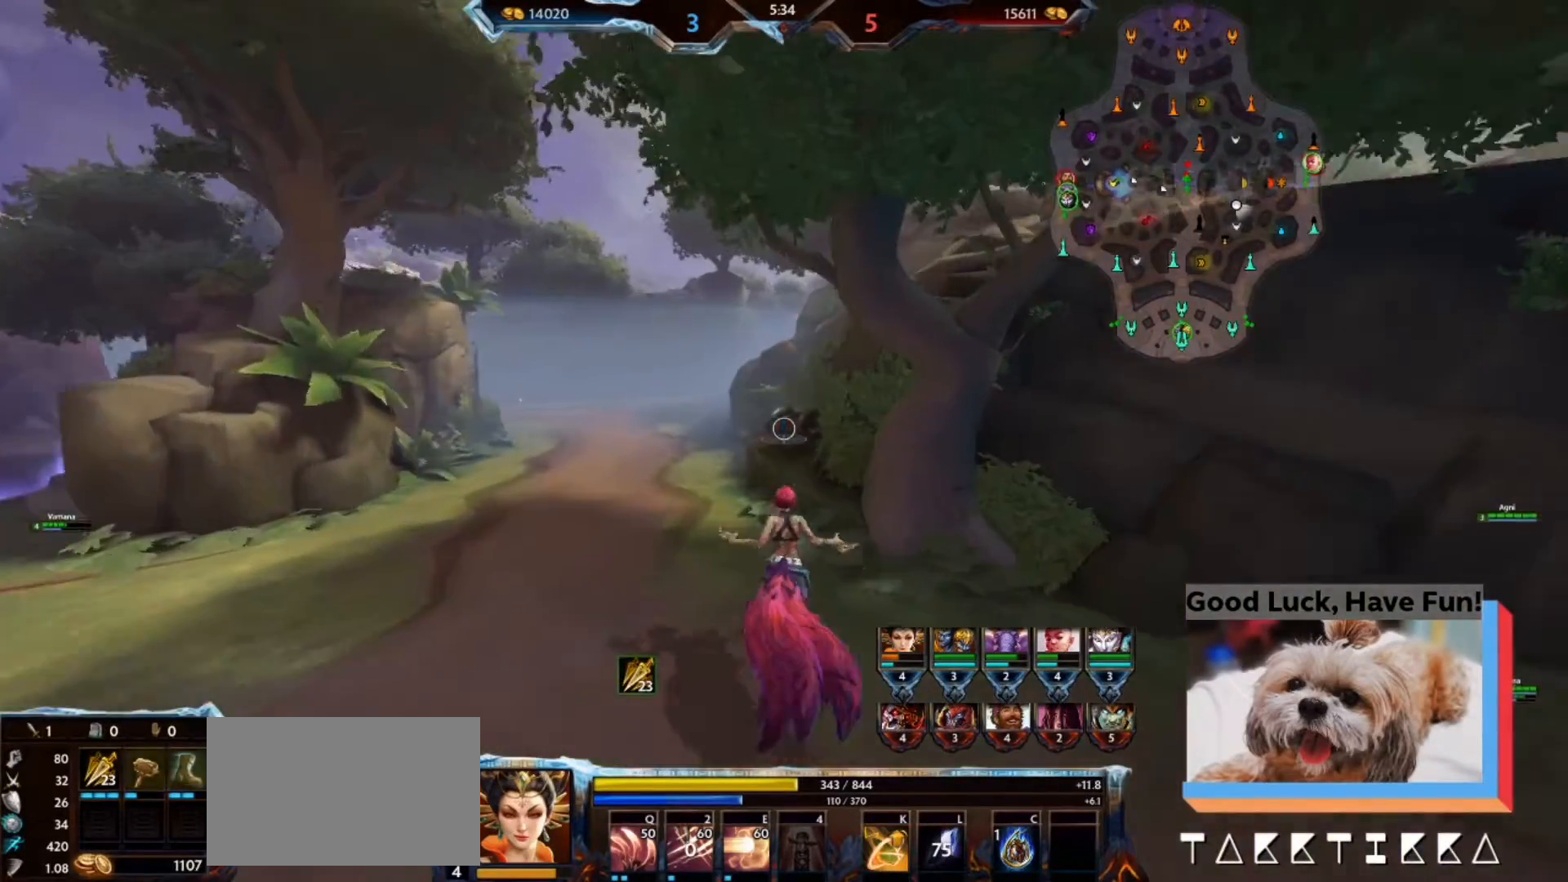
{"keys": ["w"], "mouse": [], "events": [[133, "a", "down"], [267, "a", "up"]]}
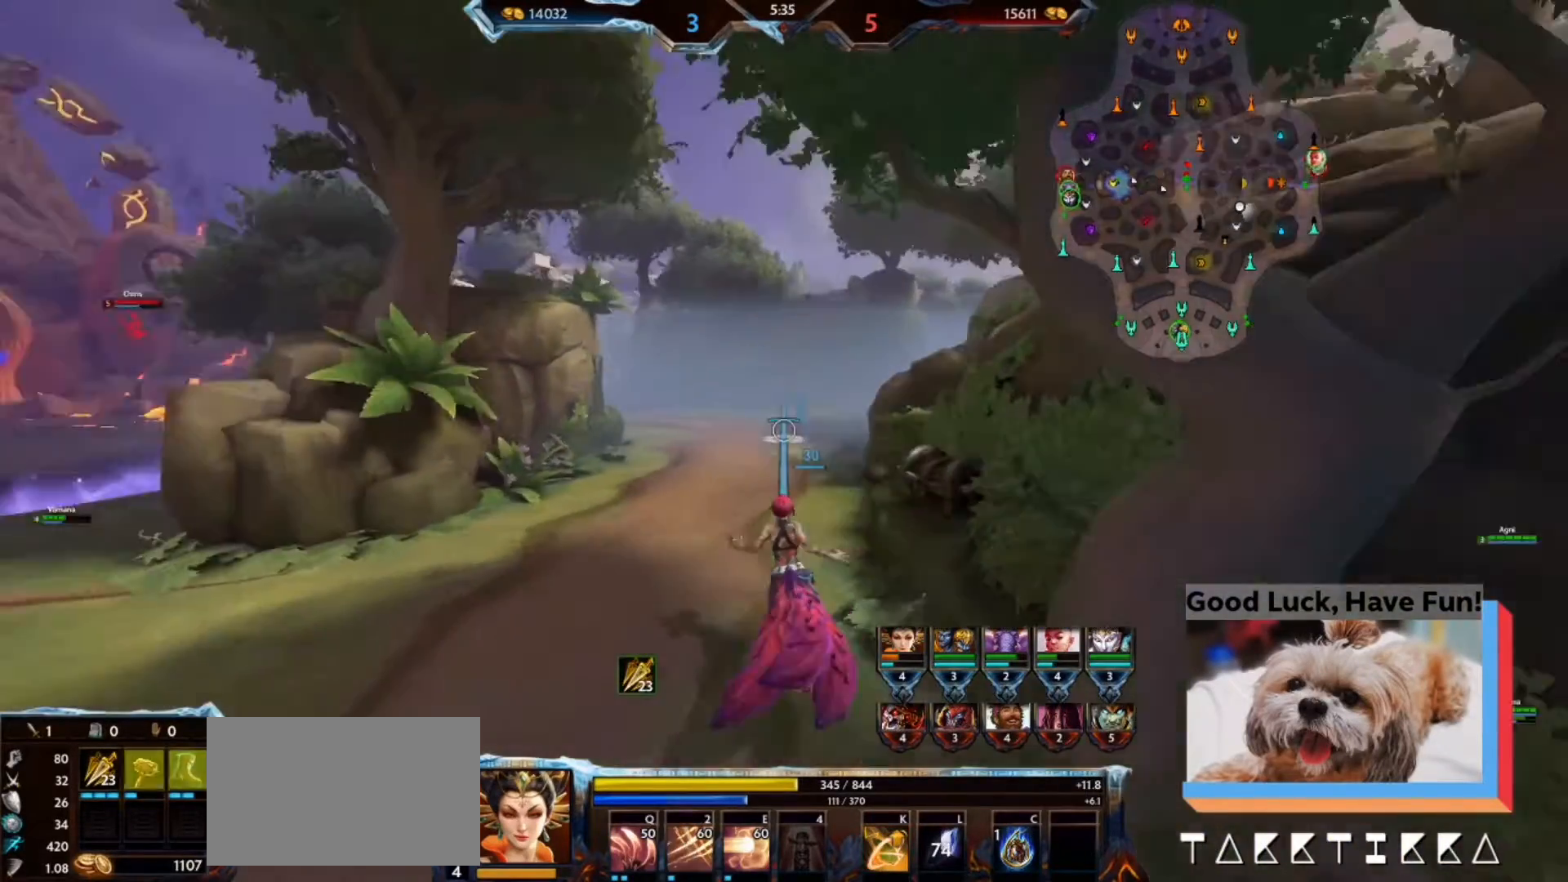
{"keys": ["w"], "mouse": [], "events": []}
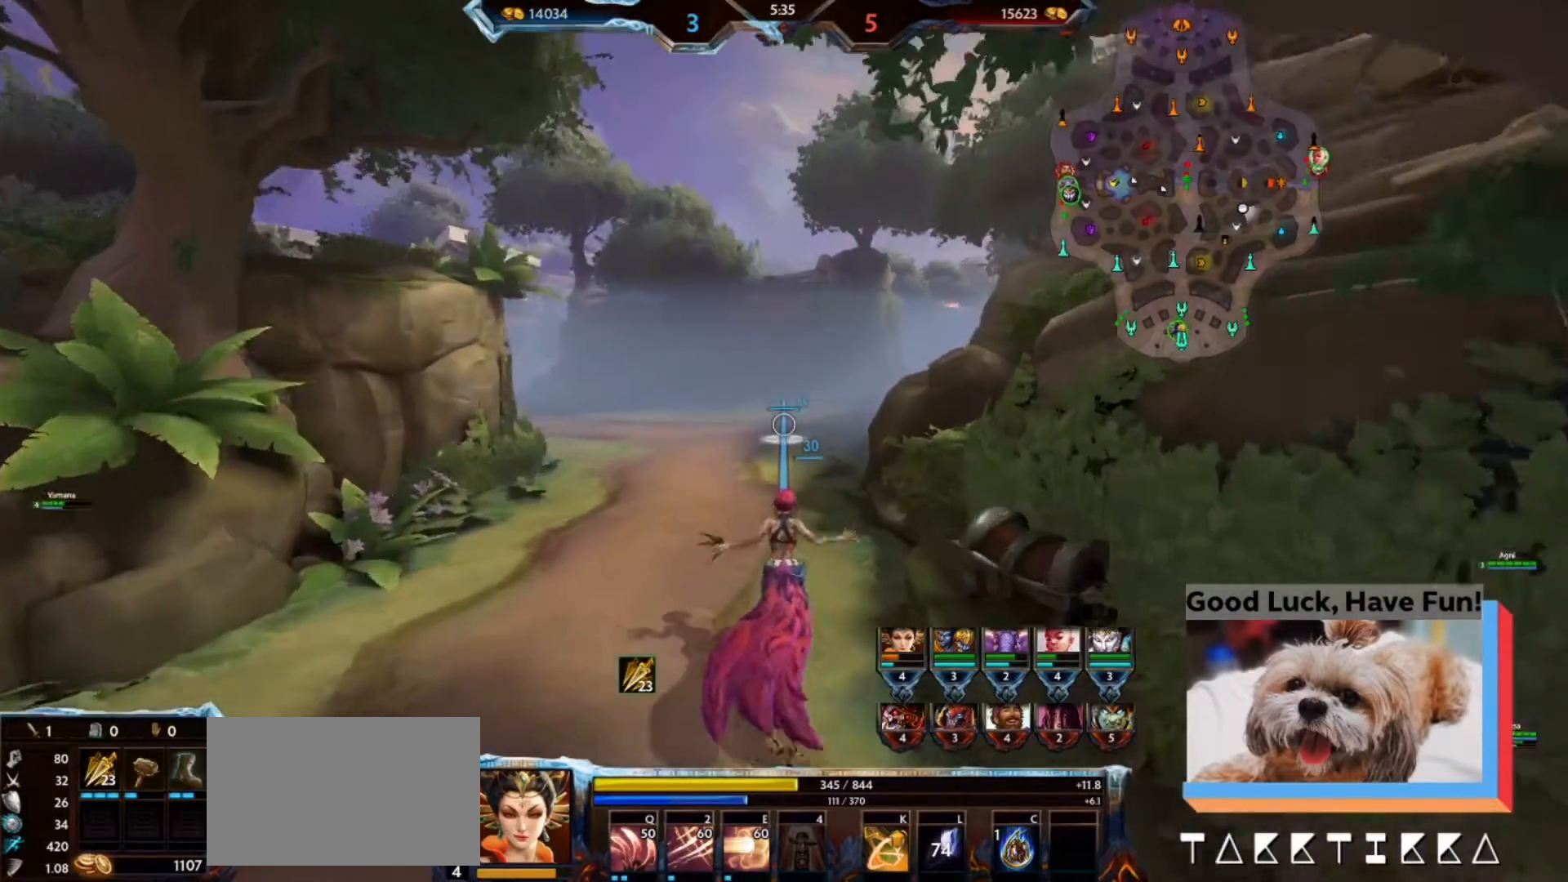
{"keys": ["w"], "mouse": [], "events": []}